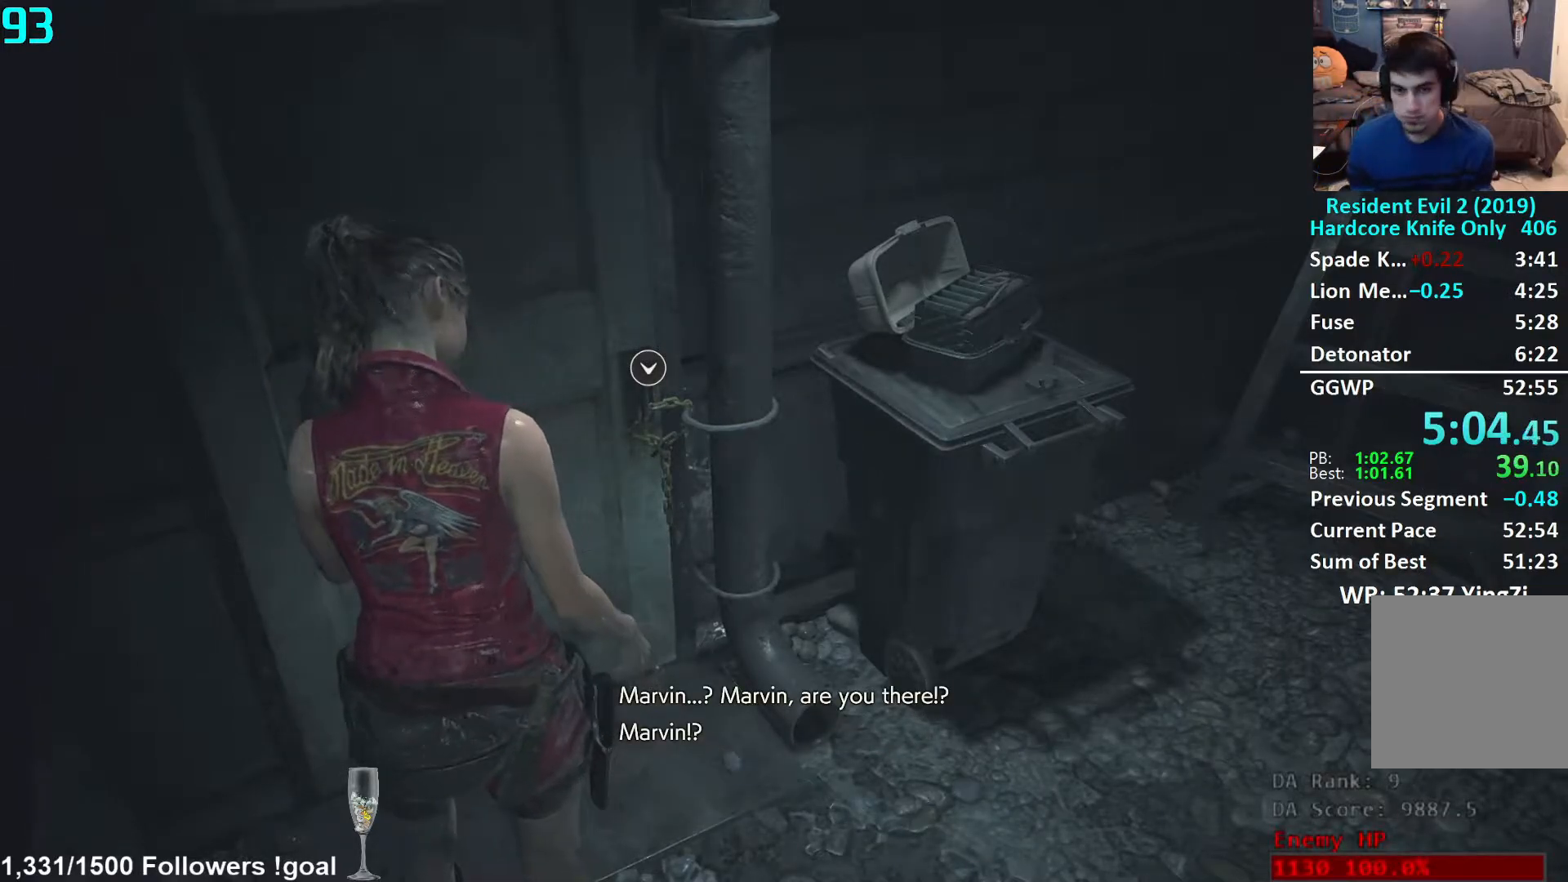
Gameplay with a controller (Xbox layout); each line is a JSON object with the inputs held at the frame after it. "events" lists button and stick changes between this image and that frame as [ms after this image, input, new state], when the widget could be followed in between. Not read: R3 START.
{"buttons": [], "left_stick": "up", "right_stick": "center", "events": [[17, "right_stick", "right"], [50, "left_stick", "up-left"], [150, "right_stick", "center"], [300, "left_stick", "center"], [483, "left_stick", "up"]]}
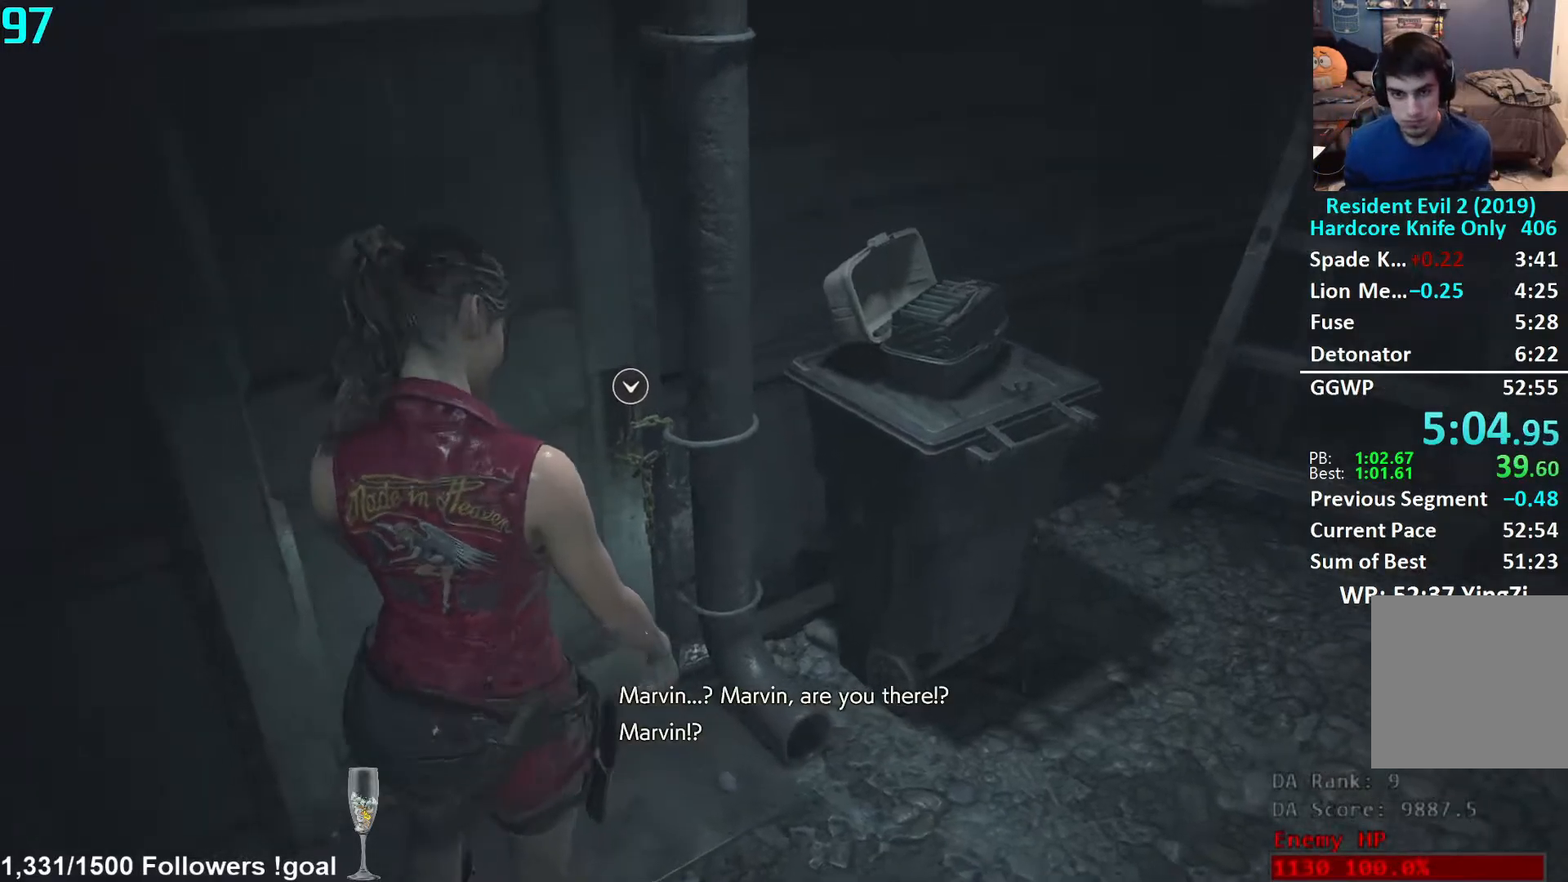
{"buttons": [], "left_stick": "center", "right_stick": "center", "events": [[133, "left_stick", "center"]]}
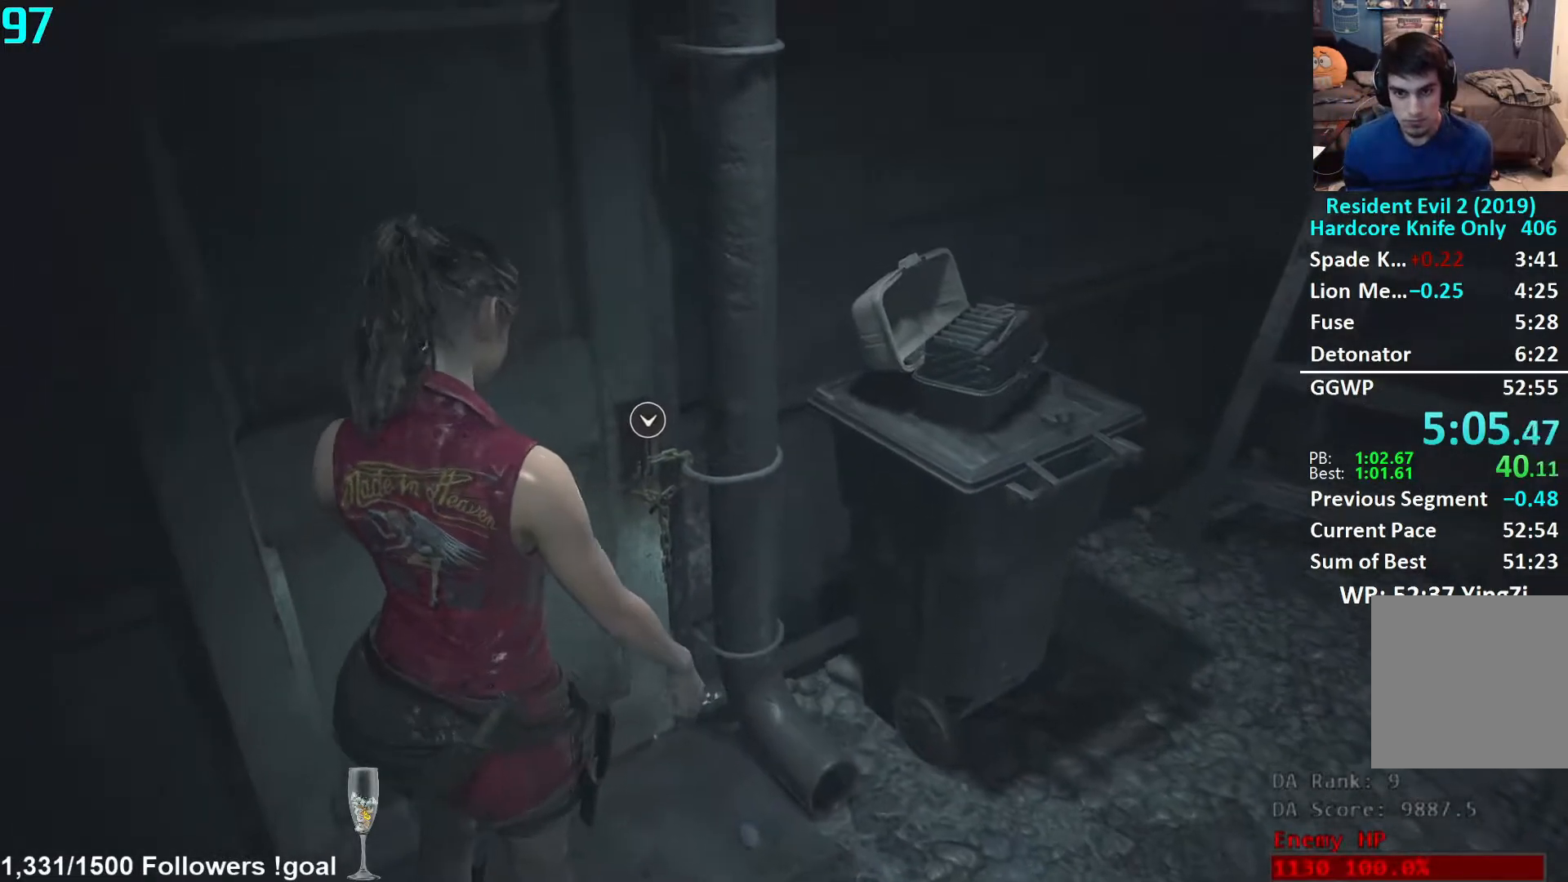
{"buttons": [], "left_stick": "center", "right_stick": "center", "events": [[167, "left_stick", "up"], [300, "left_stick", "center"]]}
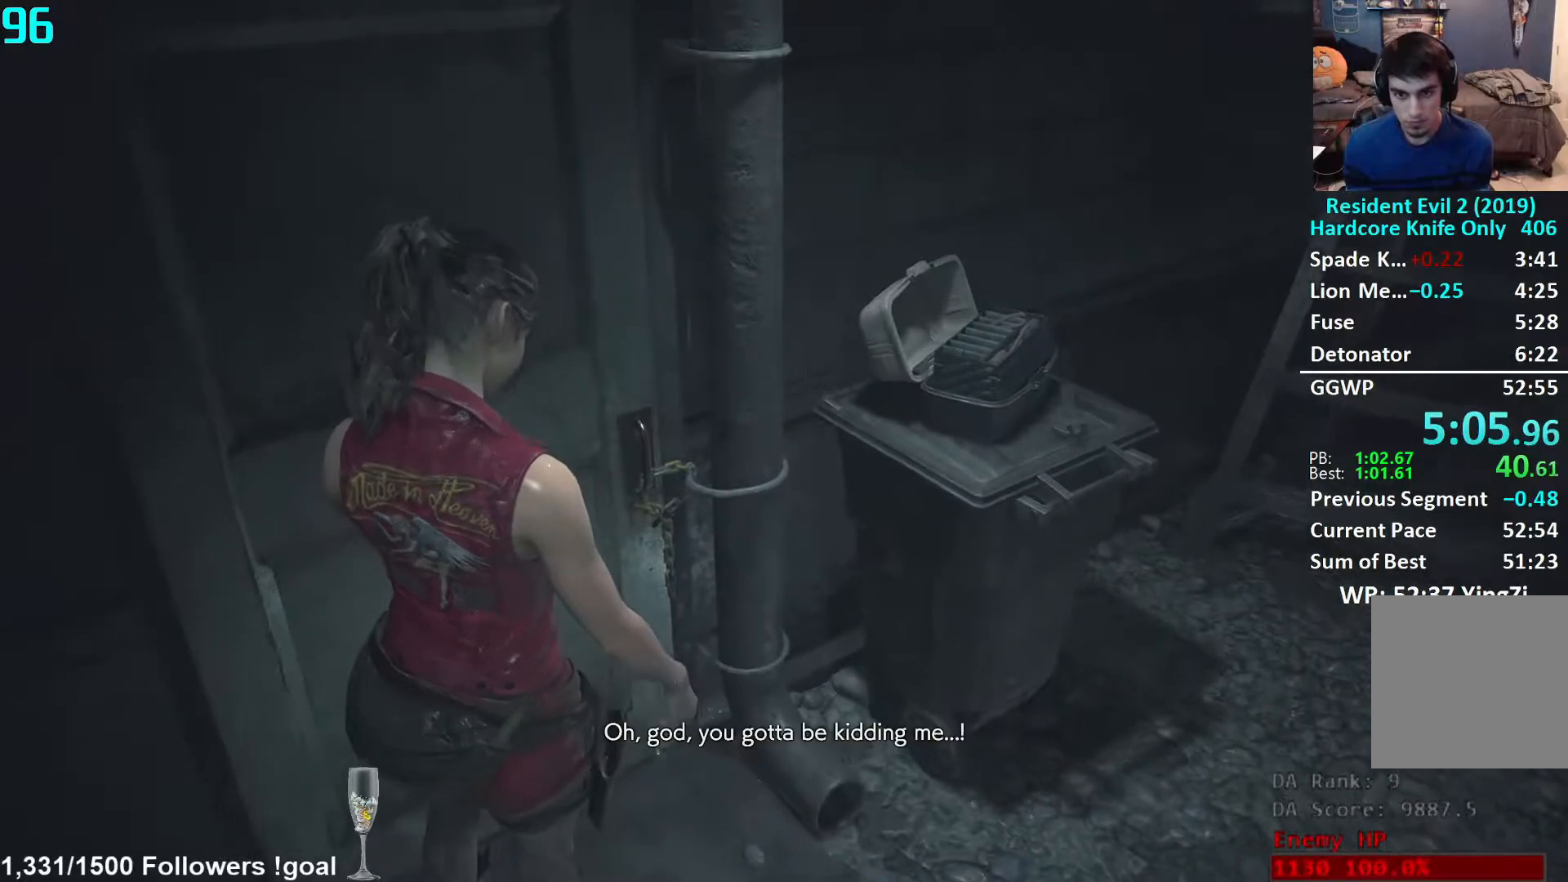
{"buttons": [], "left_stick": "center", "right_stick": "center", "events": []}
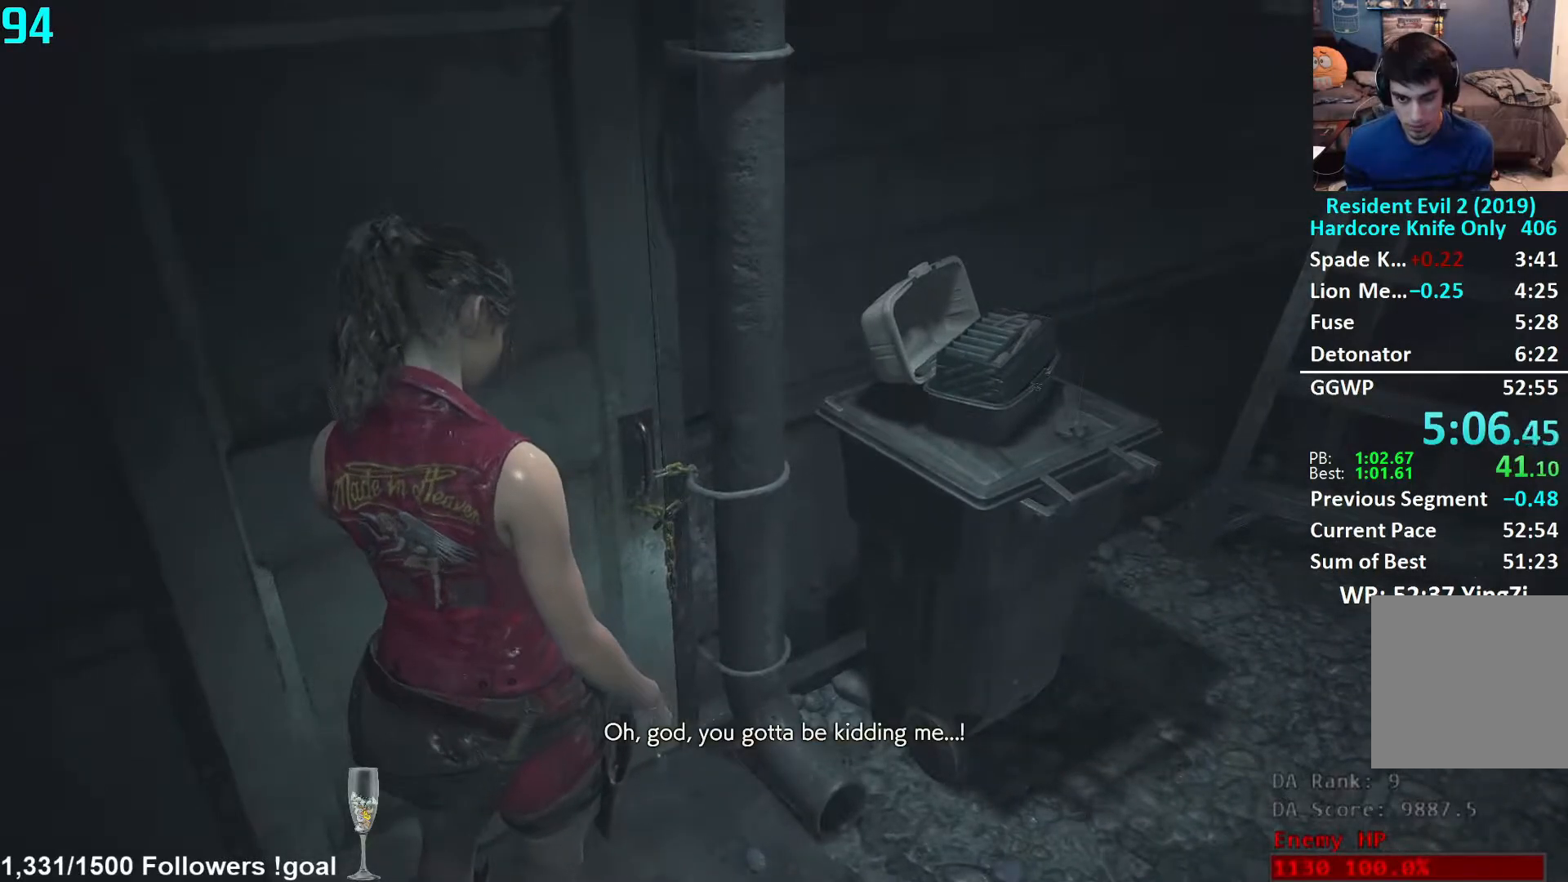
{"buttons": [], "left_stick": "center", "right_stick": "center", "events": [[117, "A", "down"], [167, "A", "up"], [233, "A", "down"], [267, "A", "up"], [333, "A", "down"], [367, "A", "up"], [450, "A", "down"], [500, "A", "up"]]}
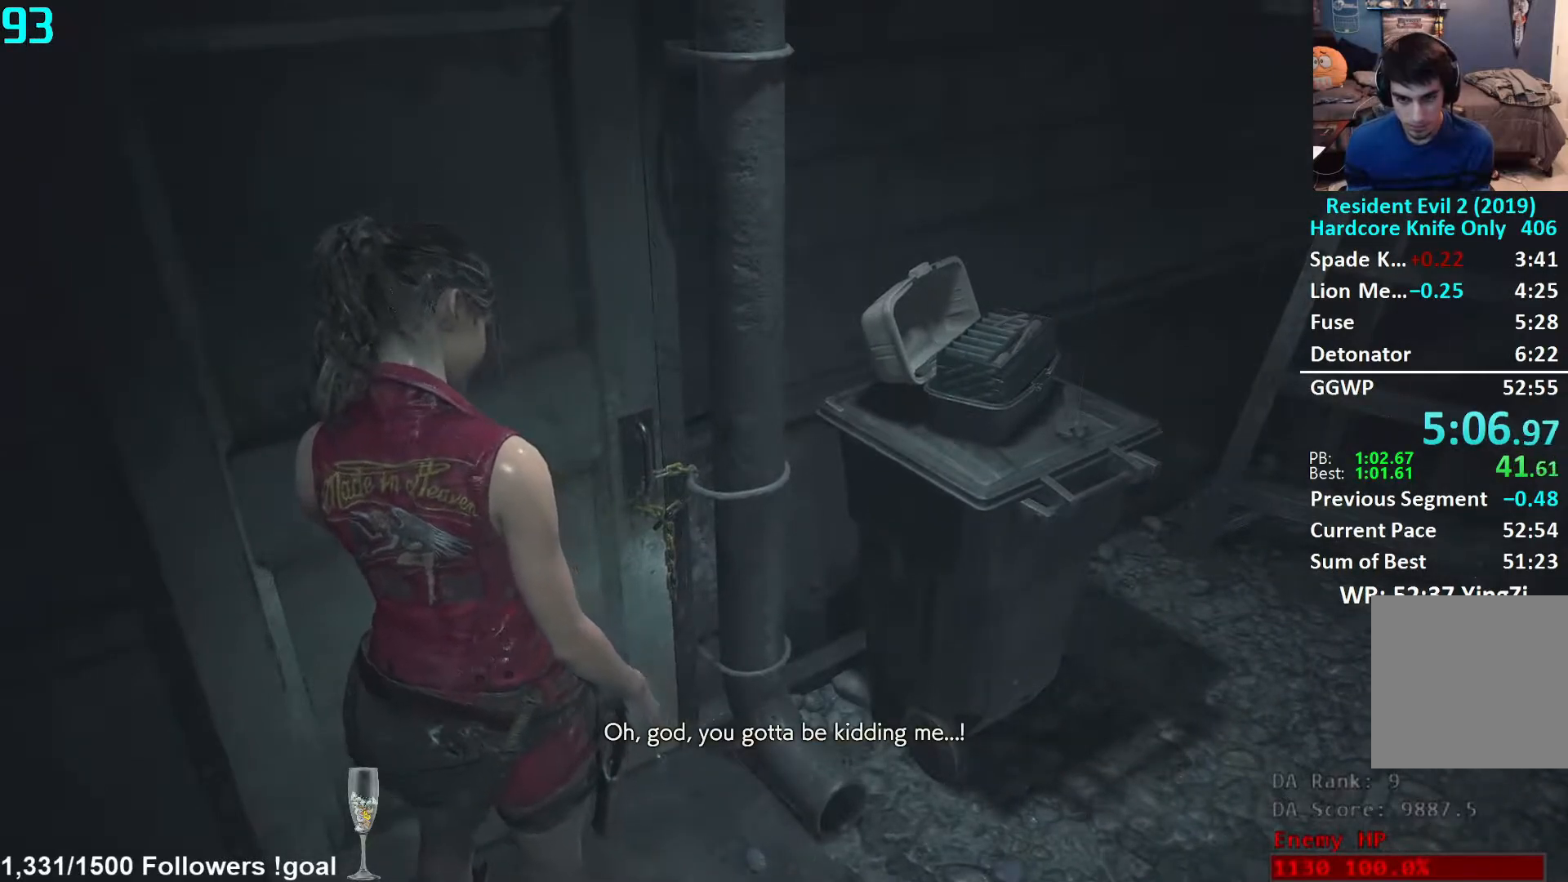
{"buttons": [], "left_stick": "center", "right_stick": "center", "events": [[67, "A", "down"], [117, "A", "up"], [183, "A", "down"], [233, "A", "up"], [300, "A", "down"], [350, "A", "up"], [417, "A", "down"], [450, "A", "up"]]}
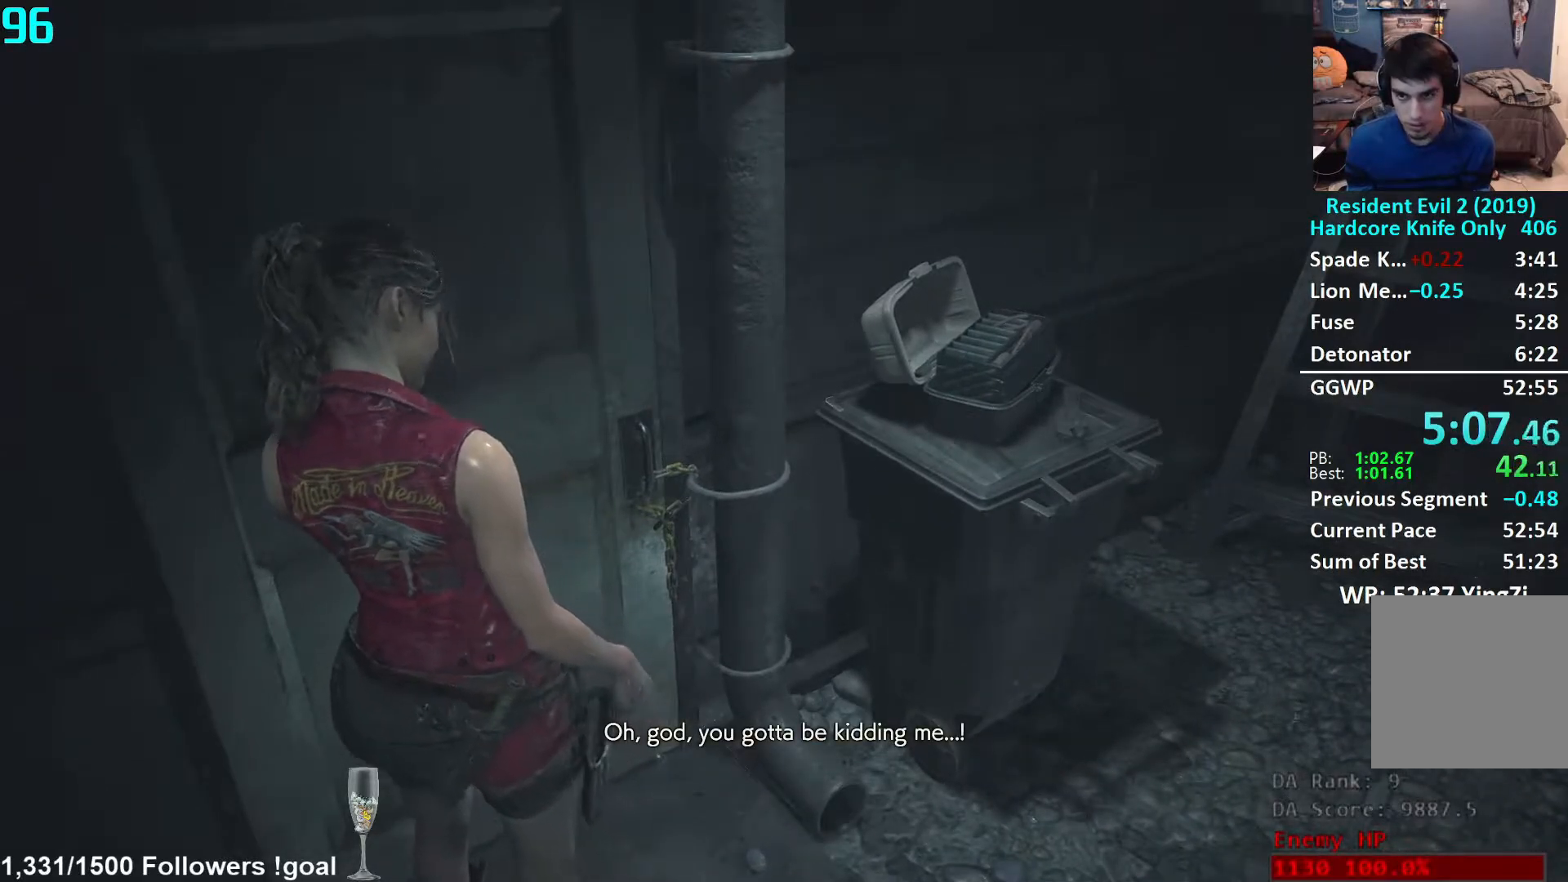
{"buttons": [], "left_stick": "center", "right_stick": "center", "events": [[17, "A", "down"], [67, "A", "up"], [133, "A", "down"], [183, "A", "up"], [233, "A", "down"], [267, "A", "up"], [333, "A", "down"], [367, "A", "up"], [450, "A", "down"], [467, "A", "up"]]}
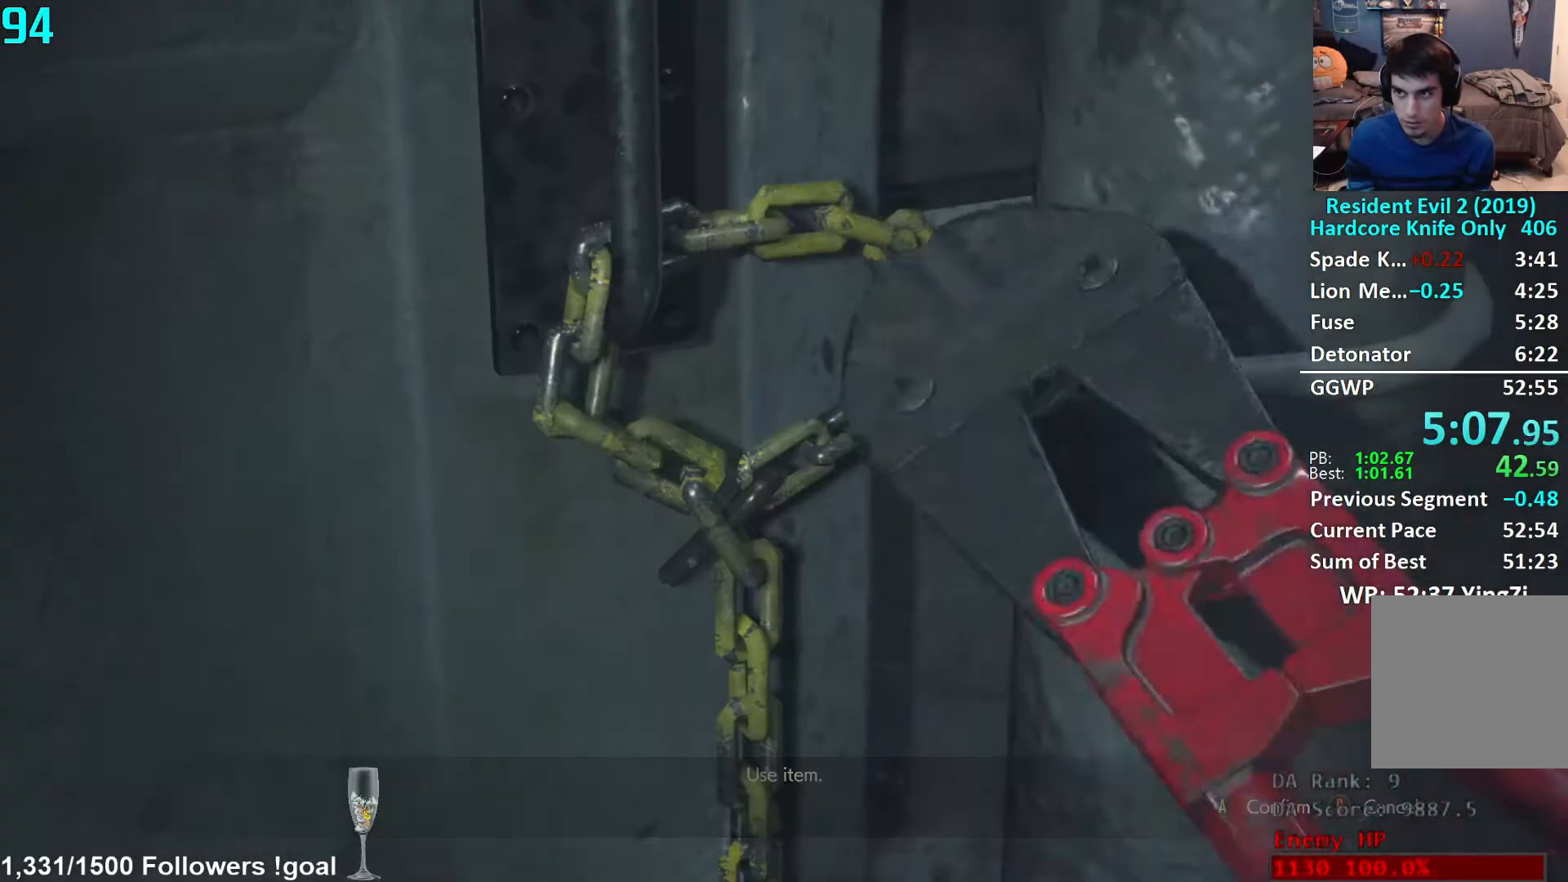
{"buttons": [], "left_stick": "center", "right_stick": "center", "events": [[50, "A", "down"], [67, "A", "up"], [117, "A", "down"], [167, "A", "up"]]}
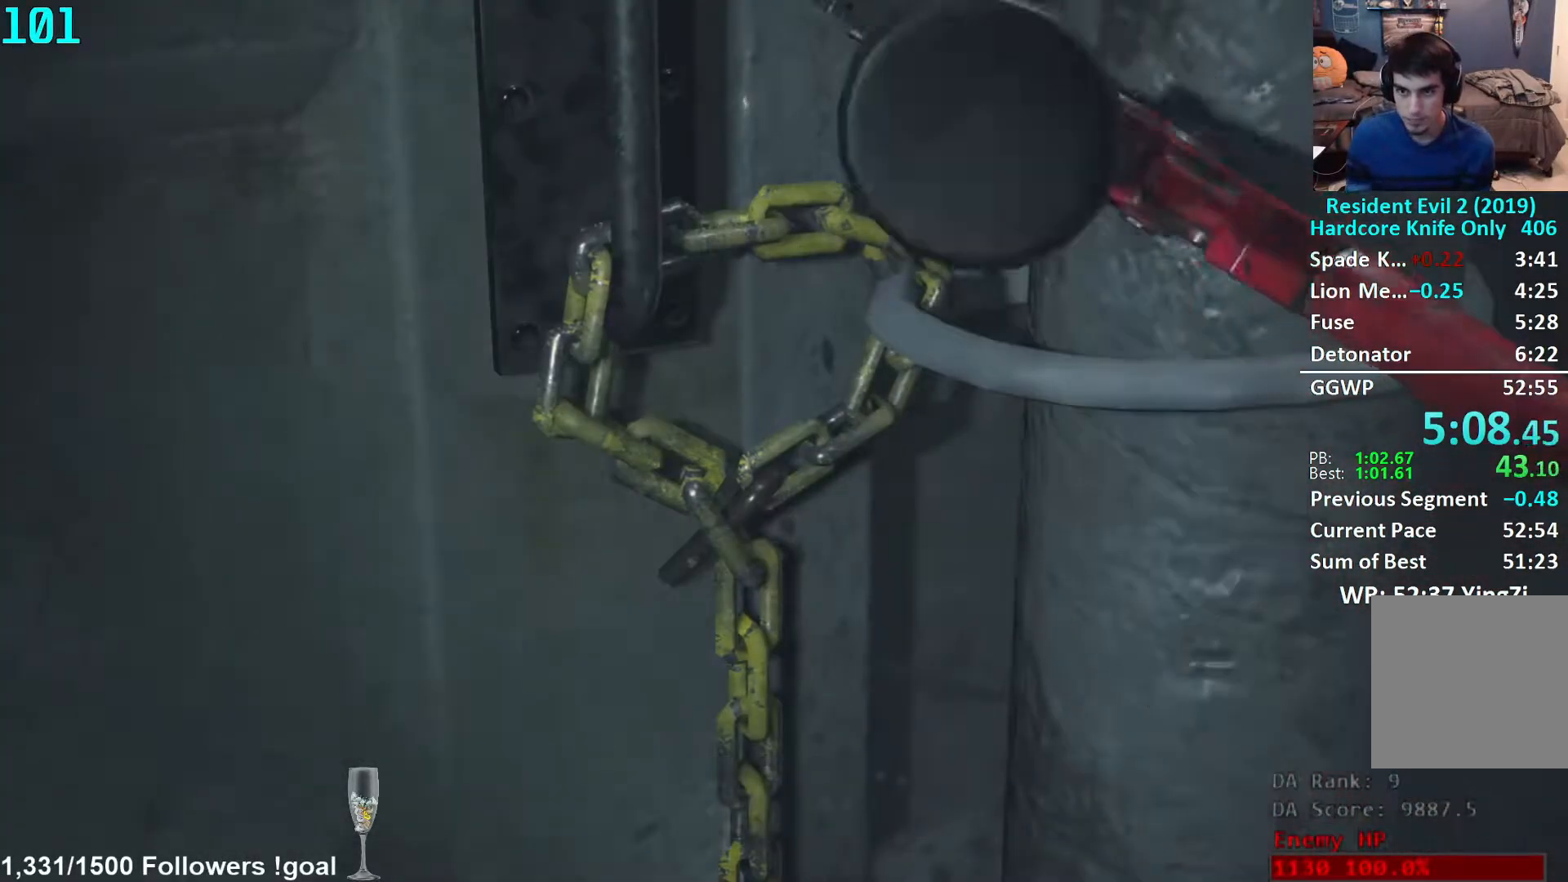
{"buttons": [], "left_stick": "center", "right_stick": "center", "events": []}
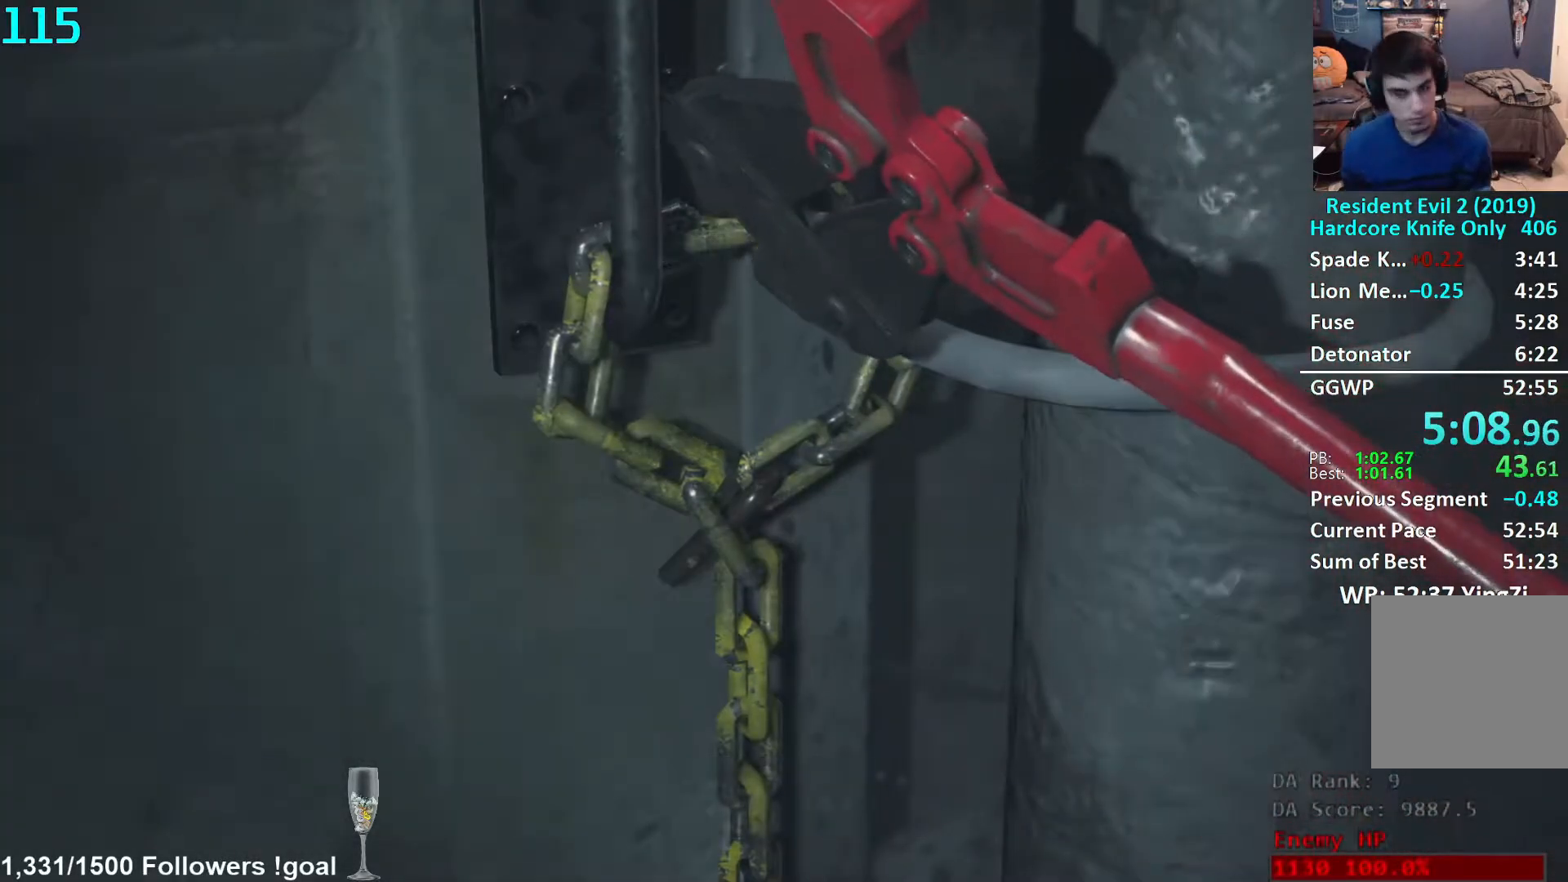
{"buttons": [], "left_stick": "center", "right_stick": "center", "events": []}
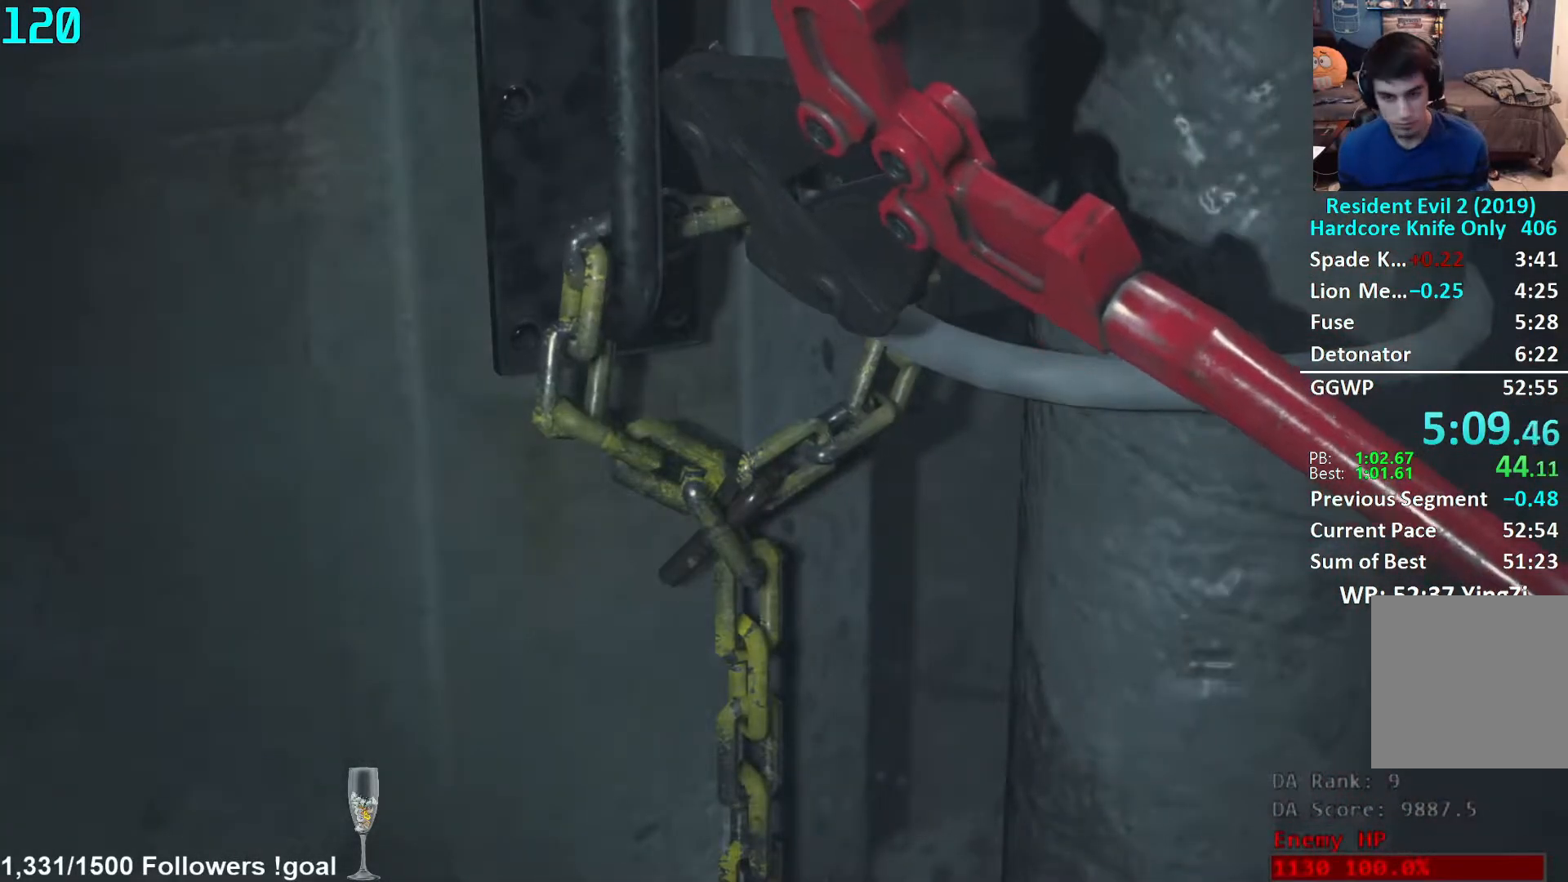
{"buttons": [], "left_stick": "center", "right_stick": "center", "events": []}
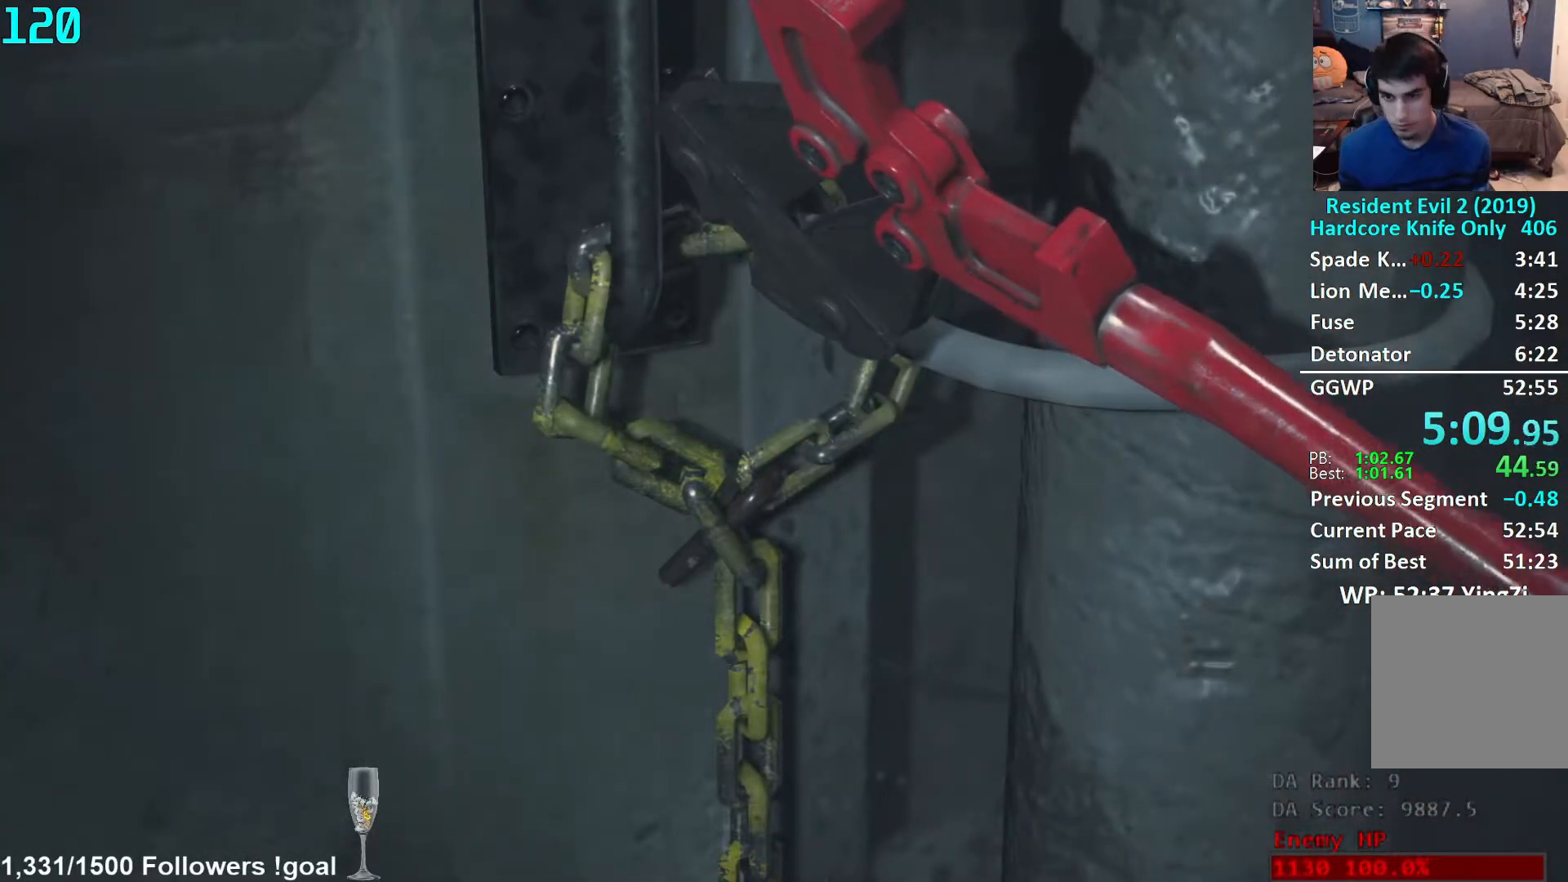
{"buttons": [], "left_stick": "center", "right_stick": "center", "events": []}
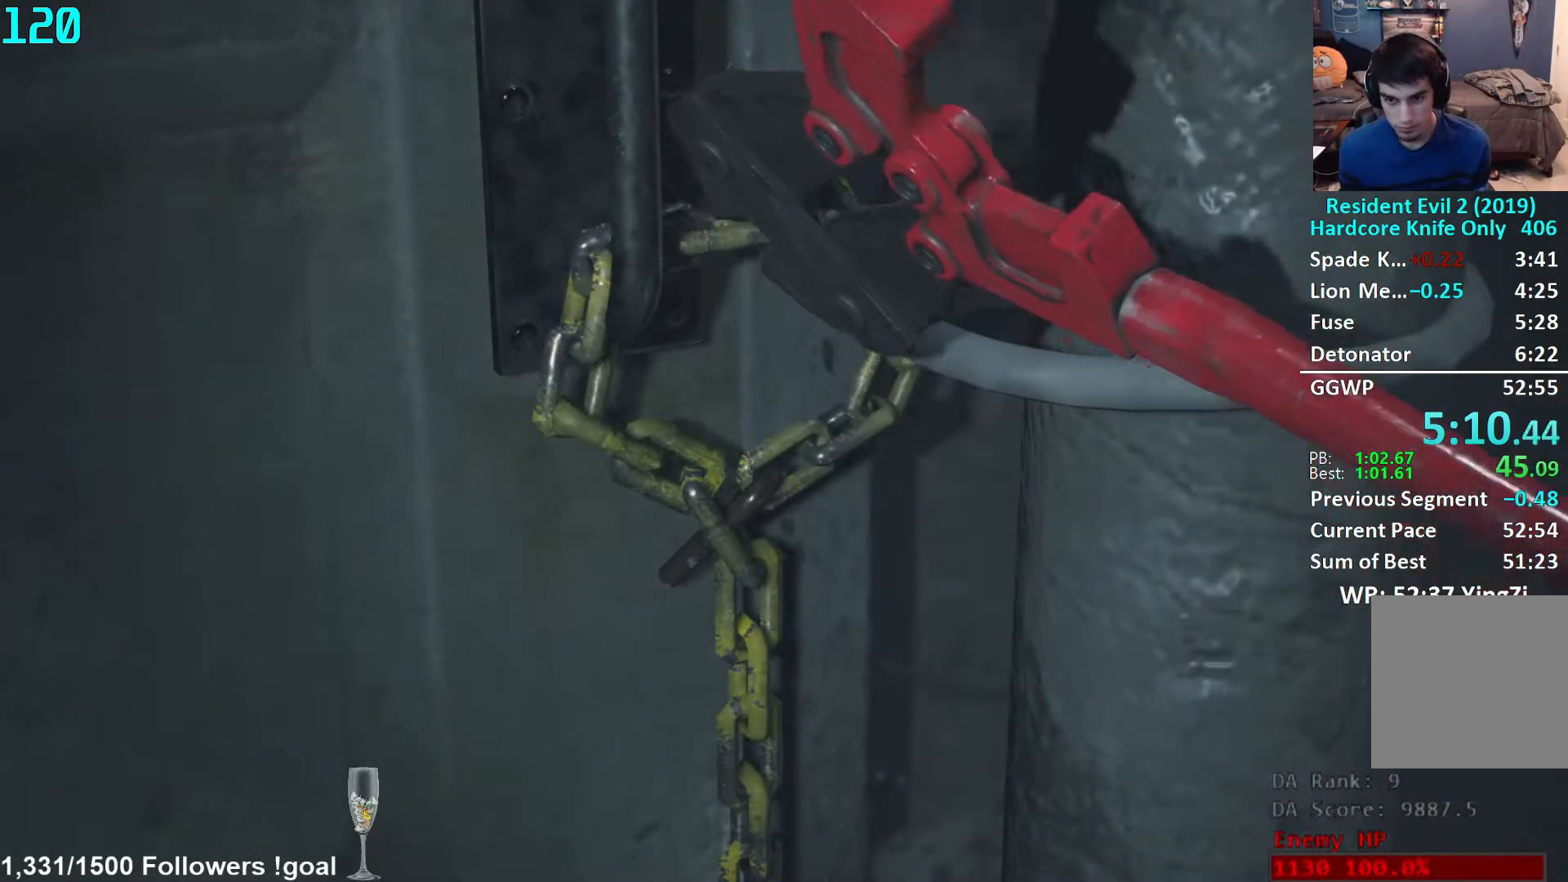
{"buttons": [], "left_stick": "center", "right_stick": "center", "events": []}
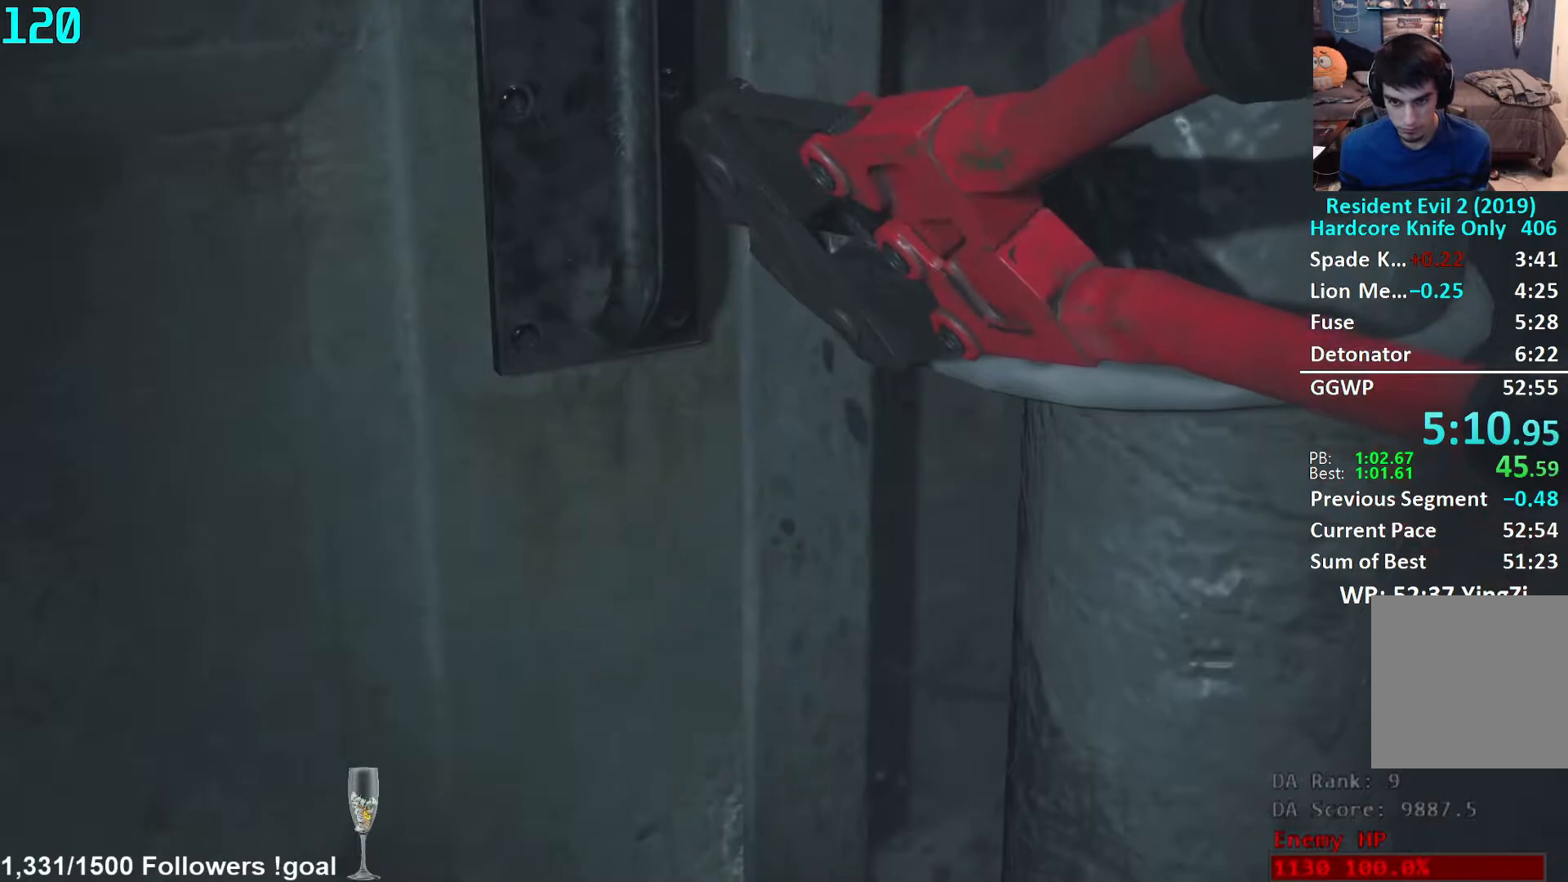
{"buttons": [], "left_stick": "up", "right_stick": "center", "events": [[450, "left_stick", "up"]]}
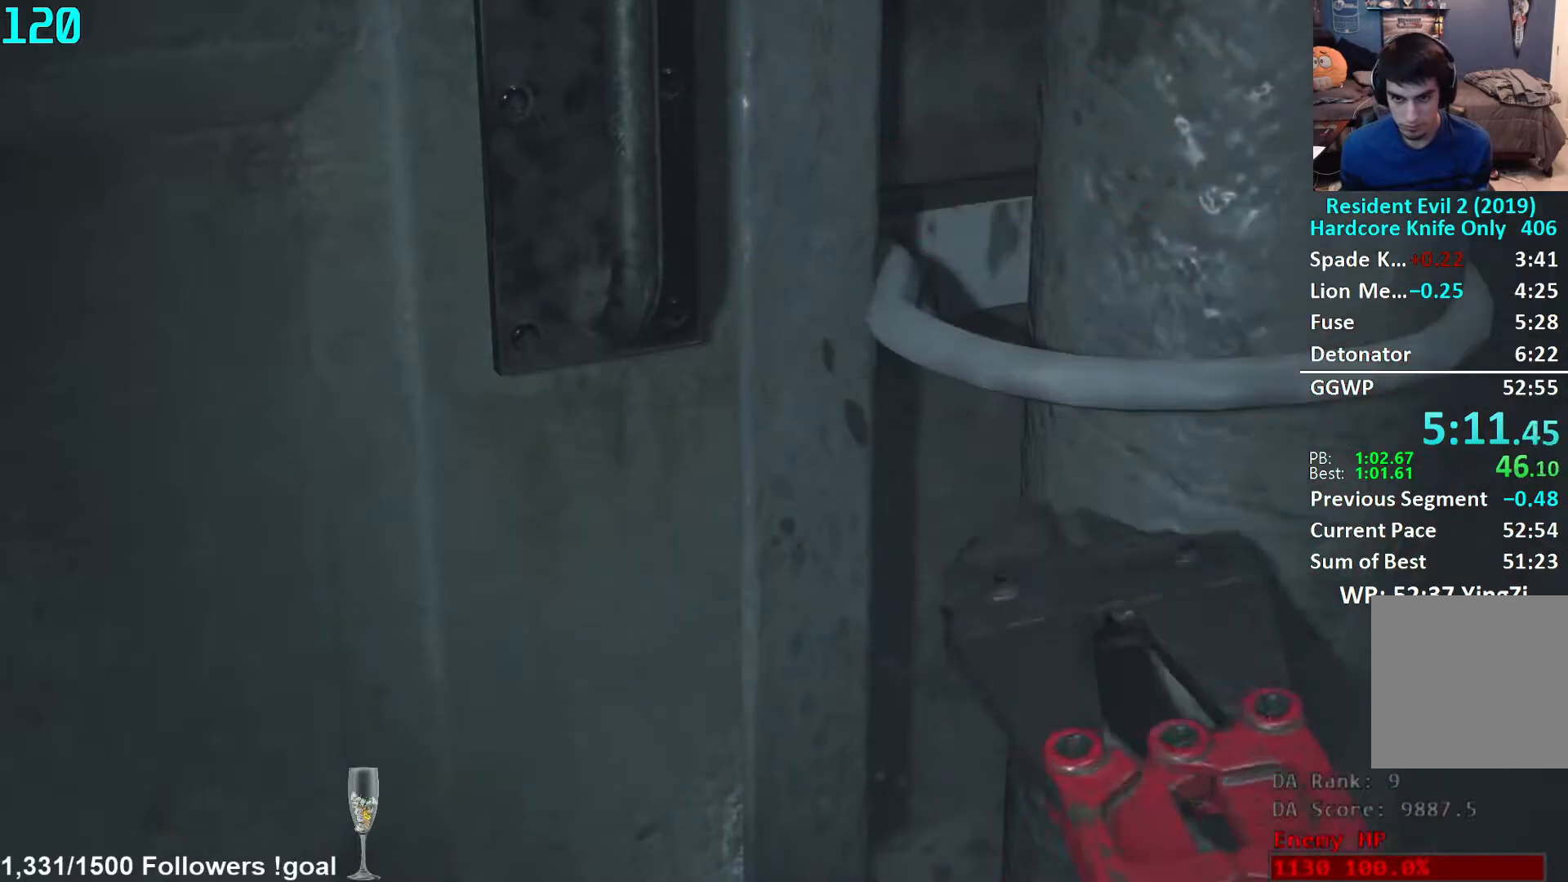
{"buttons": ["A", "L3"], "left_stick": "up", "right_stick": "center", "events": [[183, "L3", "down"], [217, "A", "down"], [283, "A", "up"], [300, "L3", "up"], [350, "A", "down"], [350, "L3", "down"], [417, "A", "up"], [450, "L3", "up"], [500, "A", "down"], [500, "L3", "down"]]}
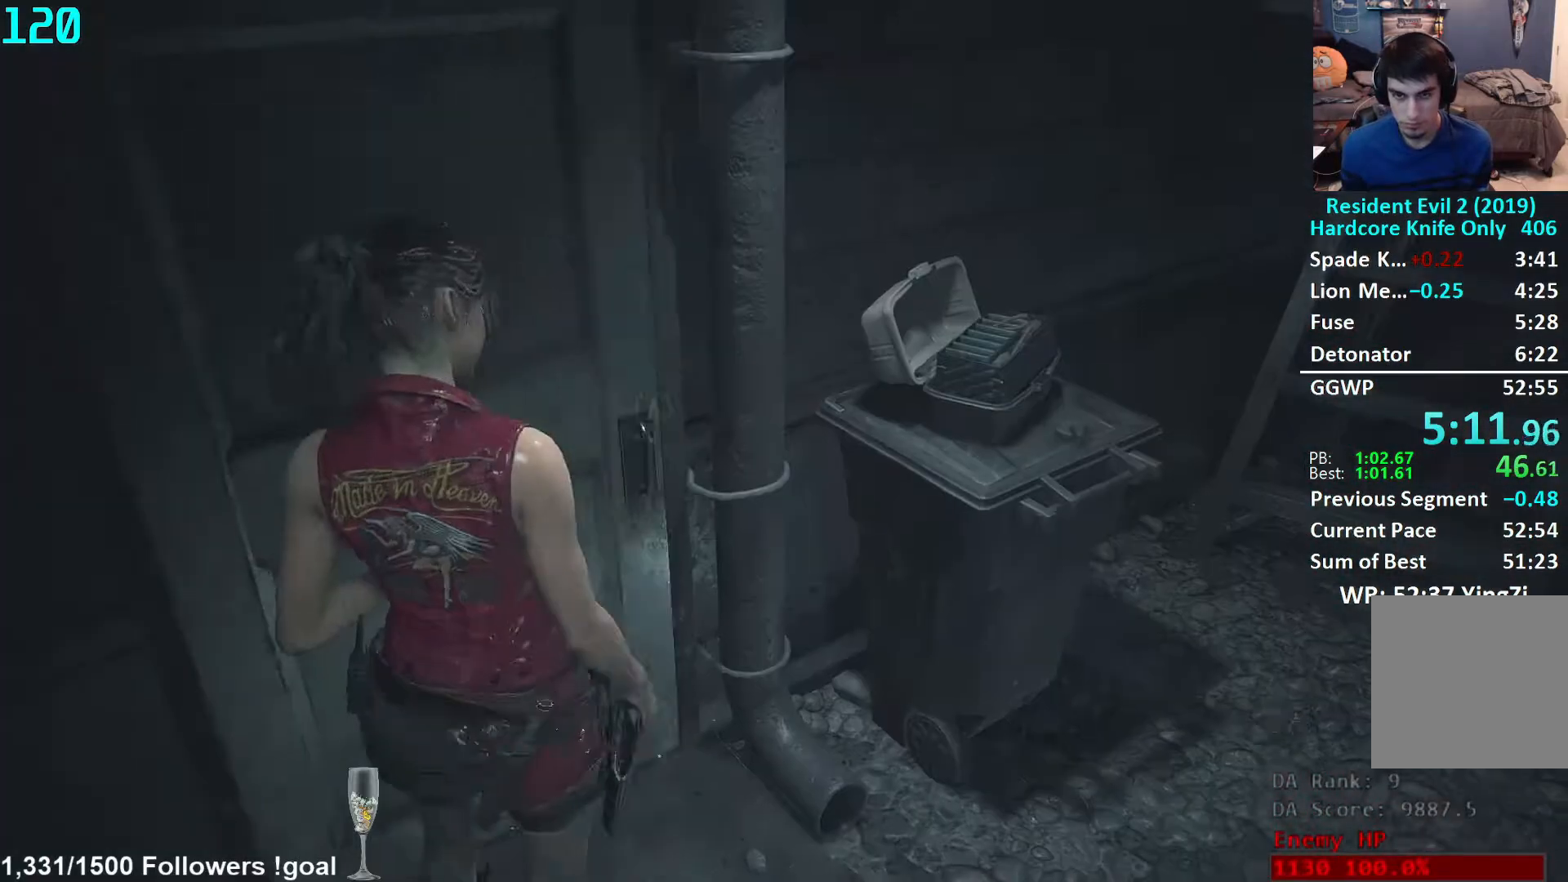
{"buttons": [], "left_stick": "up", "right_stick": "up-right", "events": [[50, "A", "up"], [100, "L3", "up"], [133, "A", "down"], [150, "L3", "down"], [183, "A", "up"], [250, "A", "down"], [250, "L3", "up"], [283, "A", "up"], [450, "right_stick", "up-right"]]}
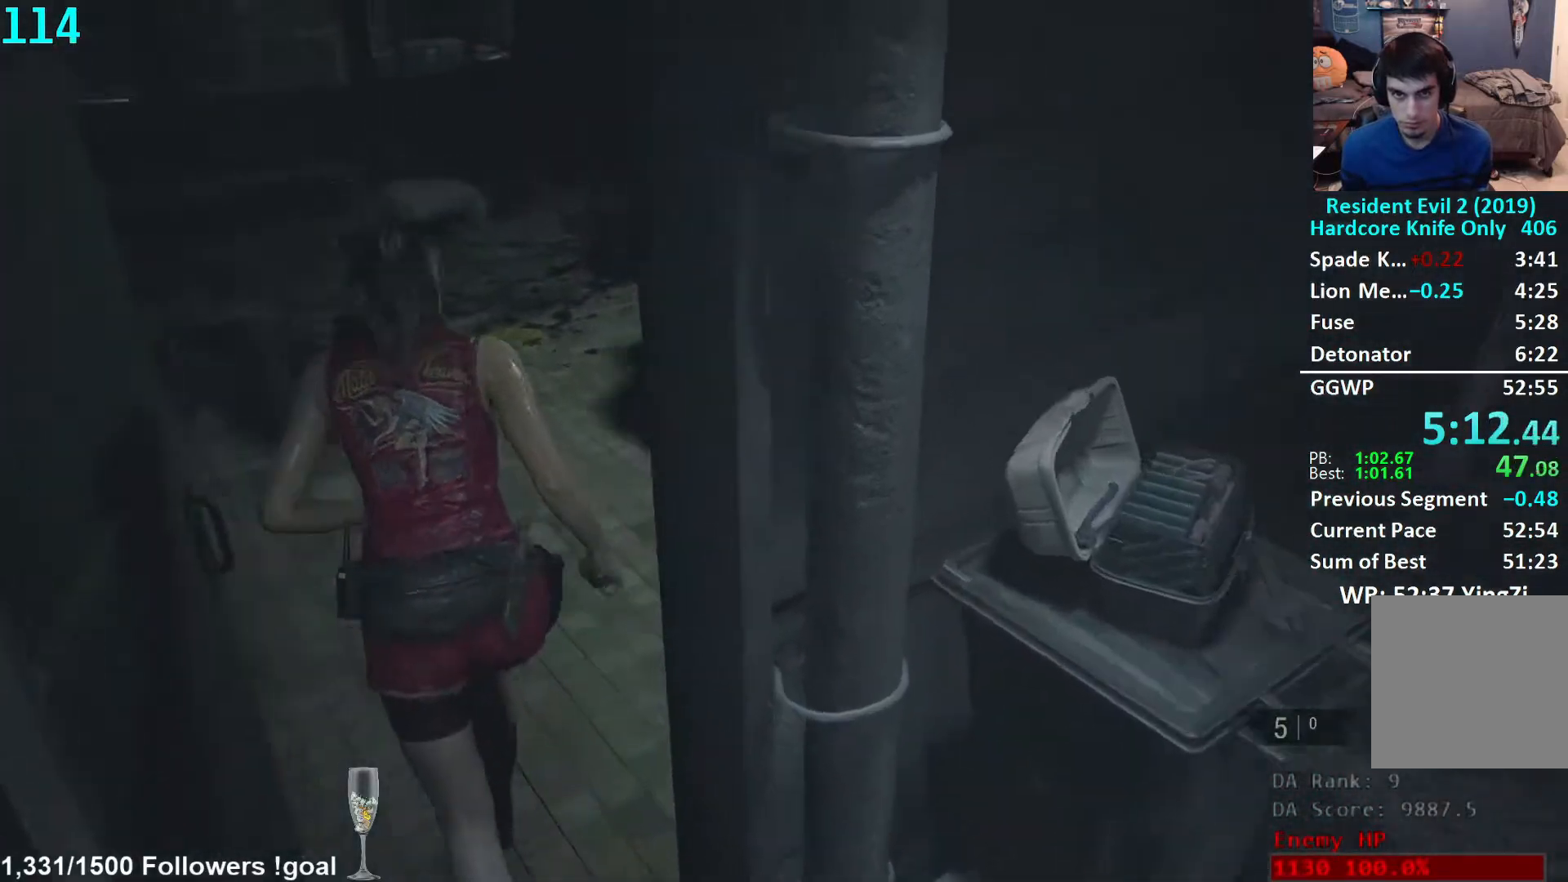
{"buttons": [], "left_stick": "up-left", "right_stick": "center", "events": [[117, "right_stick", "center"], [283, "left_stick", "up-left"], [333, "right_stick", "down-left"], [483, "right_stick", "center"]]}
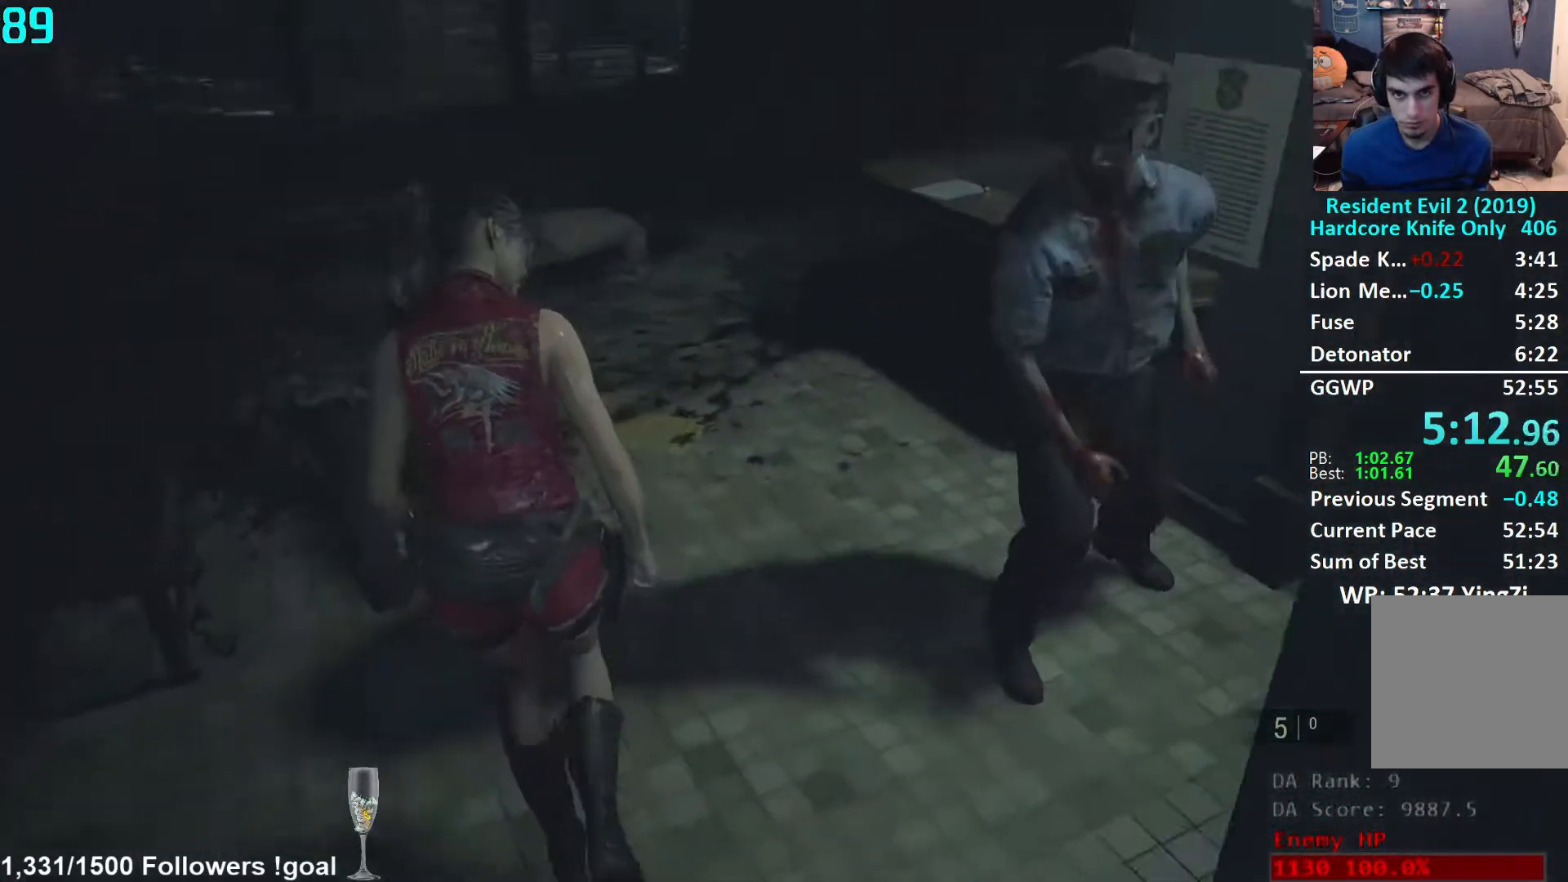
{"buttons": [], "left_stick": "up", "right_stick": "right", "events": [[117, "right_stick", "right"], [133, "left_stick", "up"], [283, "right_stick", "center"], [417, "right_stick", "right"]]}
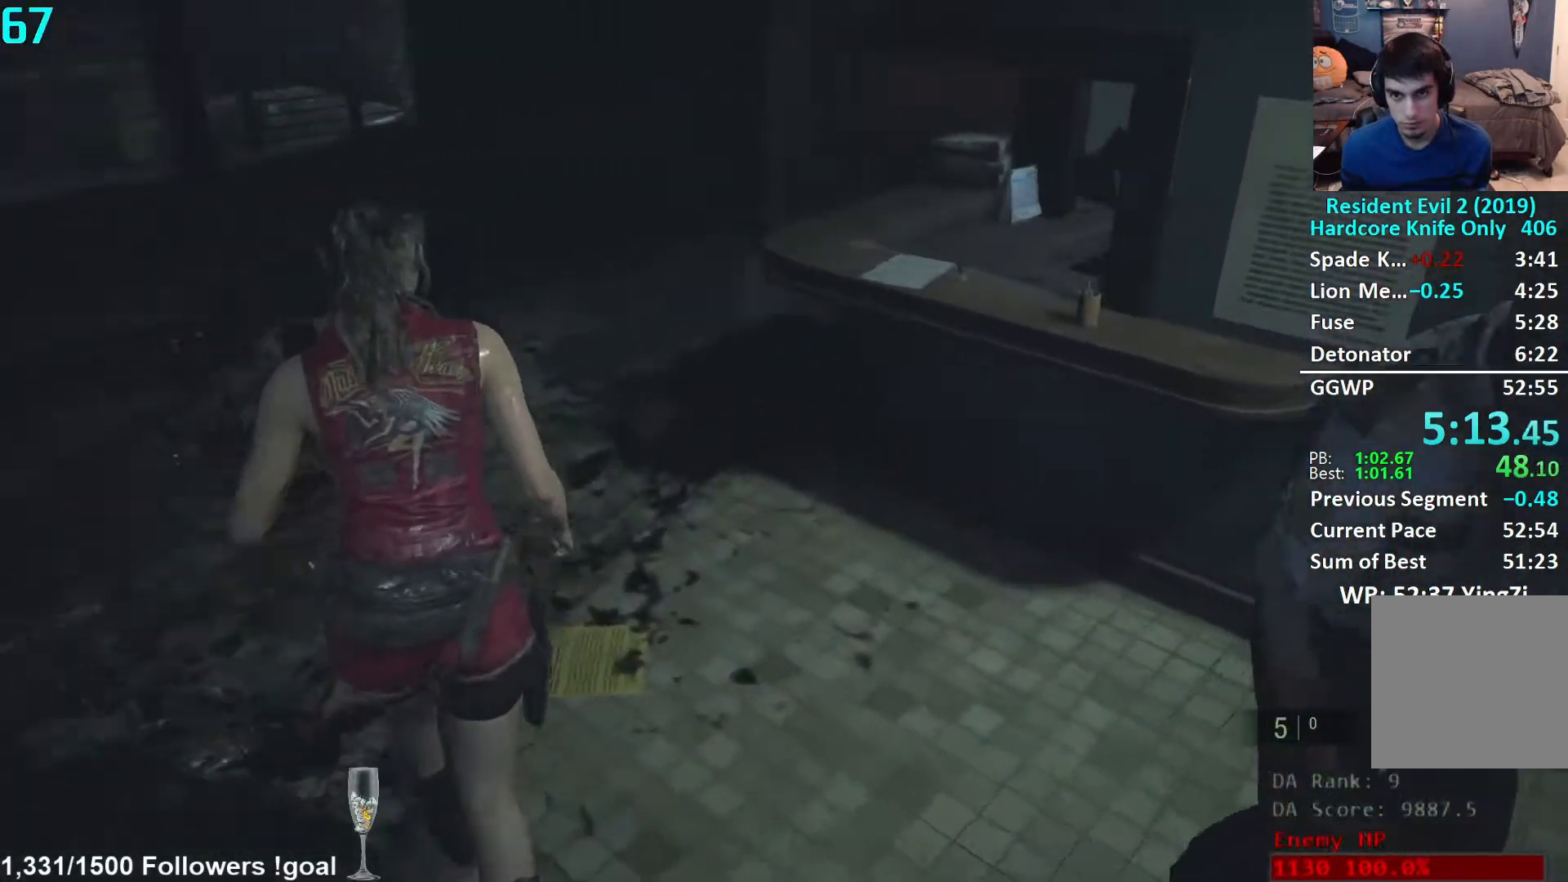
{"buttons": [], "left_stick": "up", "right_stick": "center", "events": [[67, "right_stick", "center"]]}
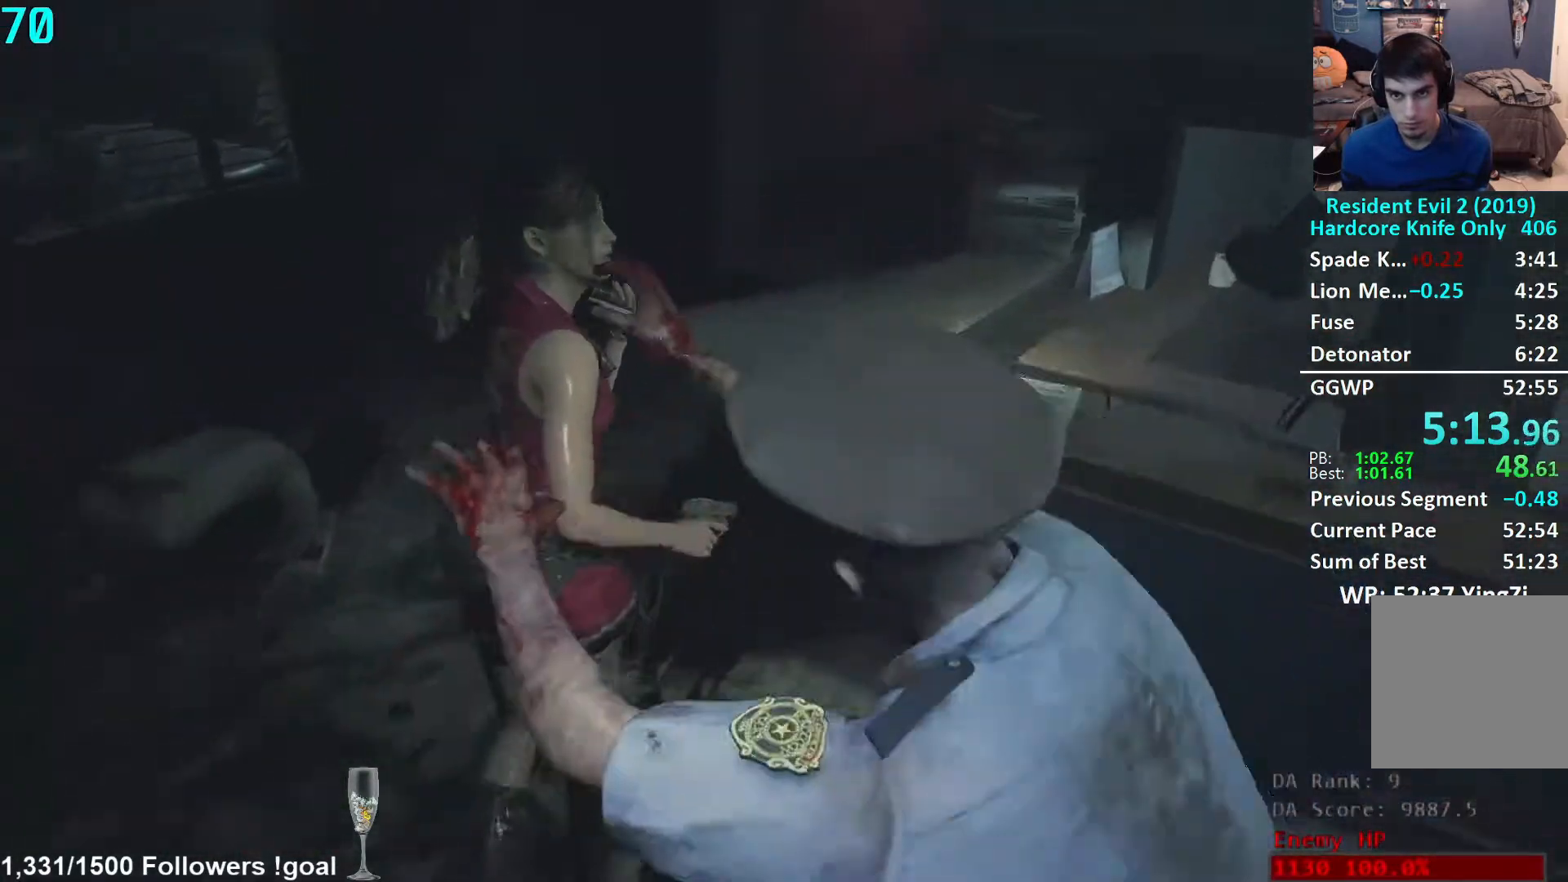
{"buttons": [], "left_stick": "up", "right_stick": "left", "events": [[233, "right_stick", "left"]]}
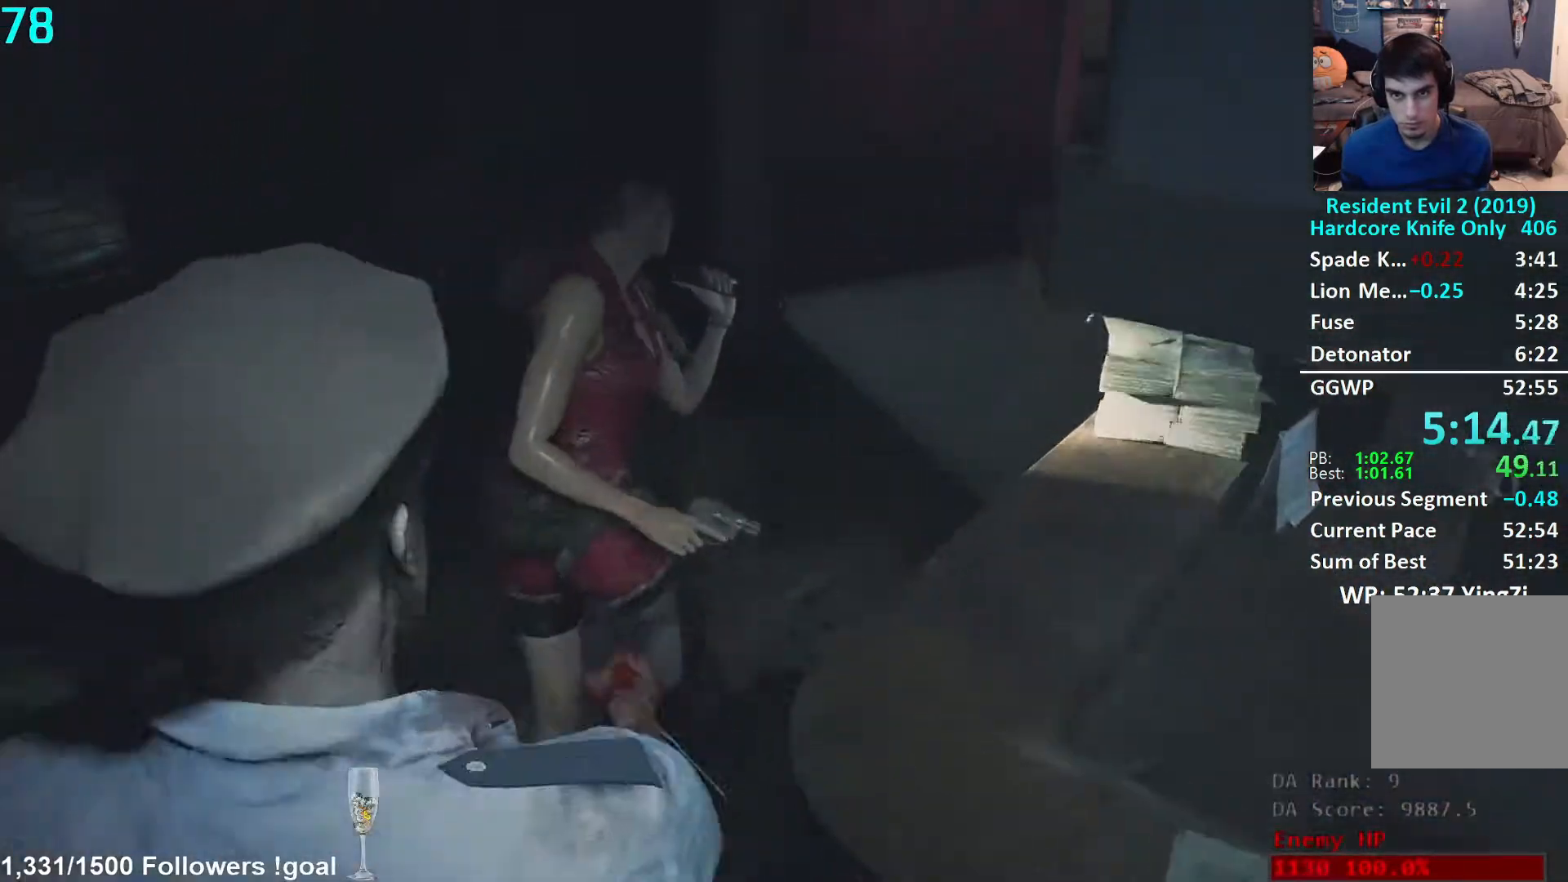
{"buttons": [], "left_stick": "up", "right_stick": "left", "events": []}
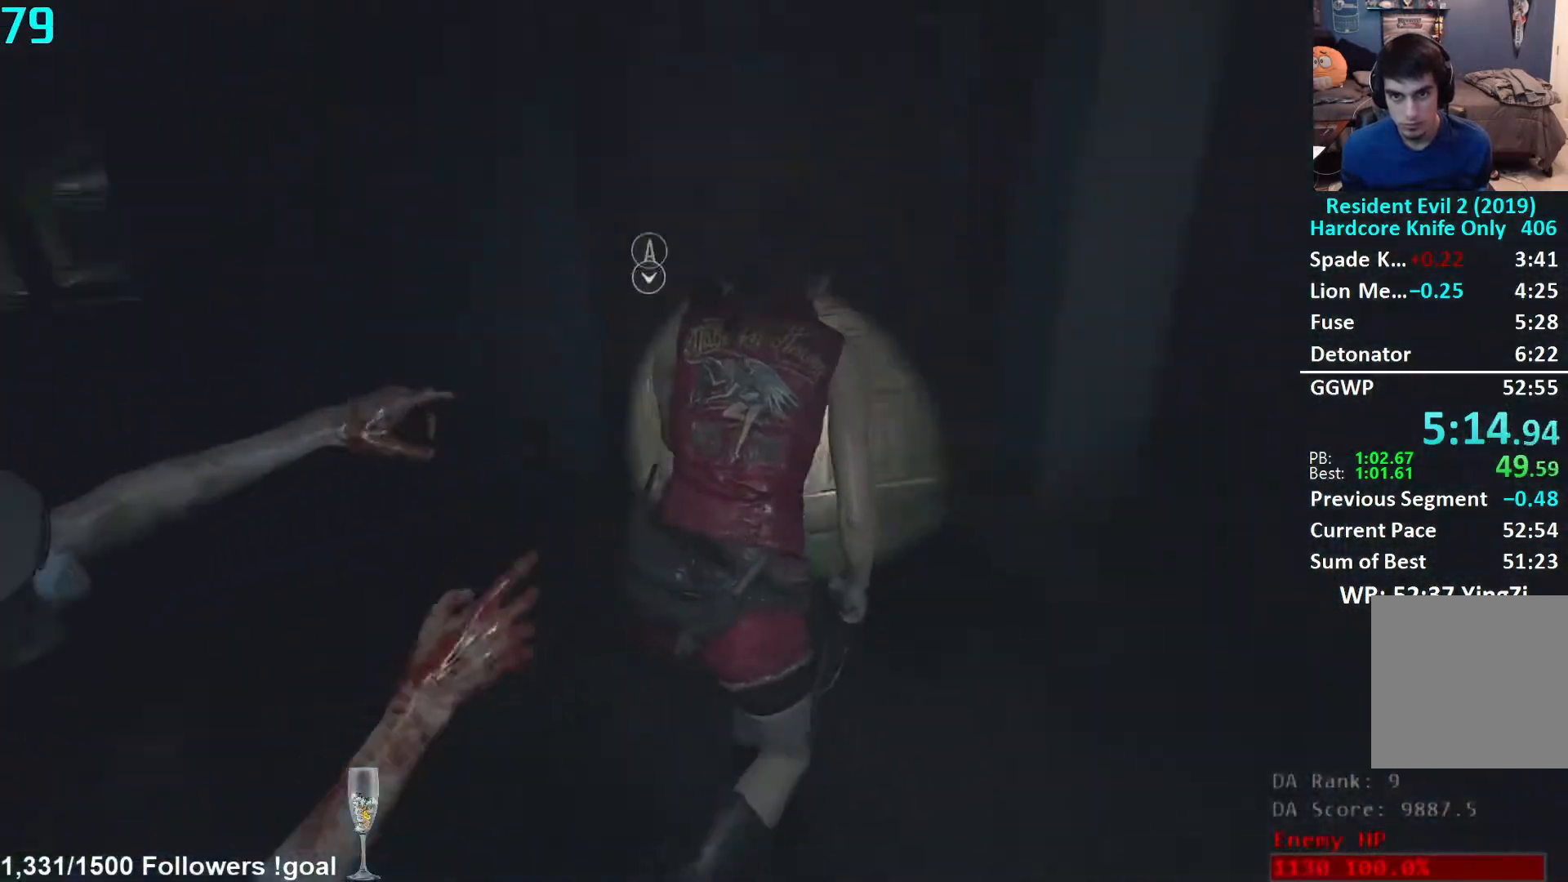
{"buttons": [], "left_stick": "up", "right_stick": "center", "events": [[50, "right_stick", "center"], [217, "A", "down"], [250, "A", "up"], [333, "A", "down"], [383, "A", "up"], [450, "A", "down"], [483, "A", "up"]]}
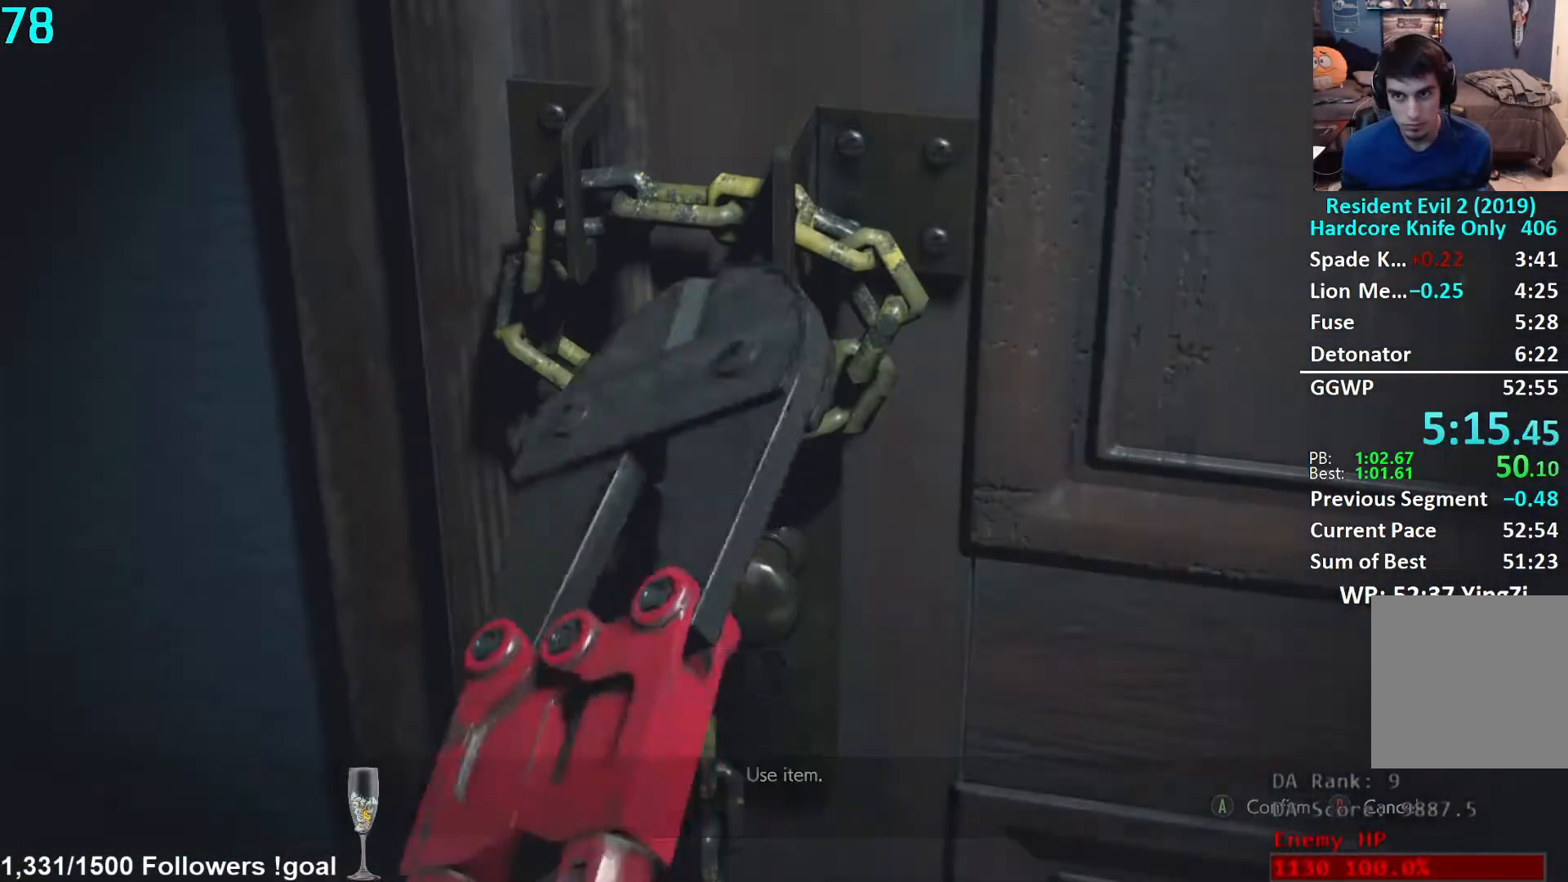
{"buttons": [], "left_stick": "center", "right_stick": "center", "events": [[33, "A", "down"], [67, "A", "up"], [367, "left_stick", "center"]]}
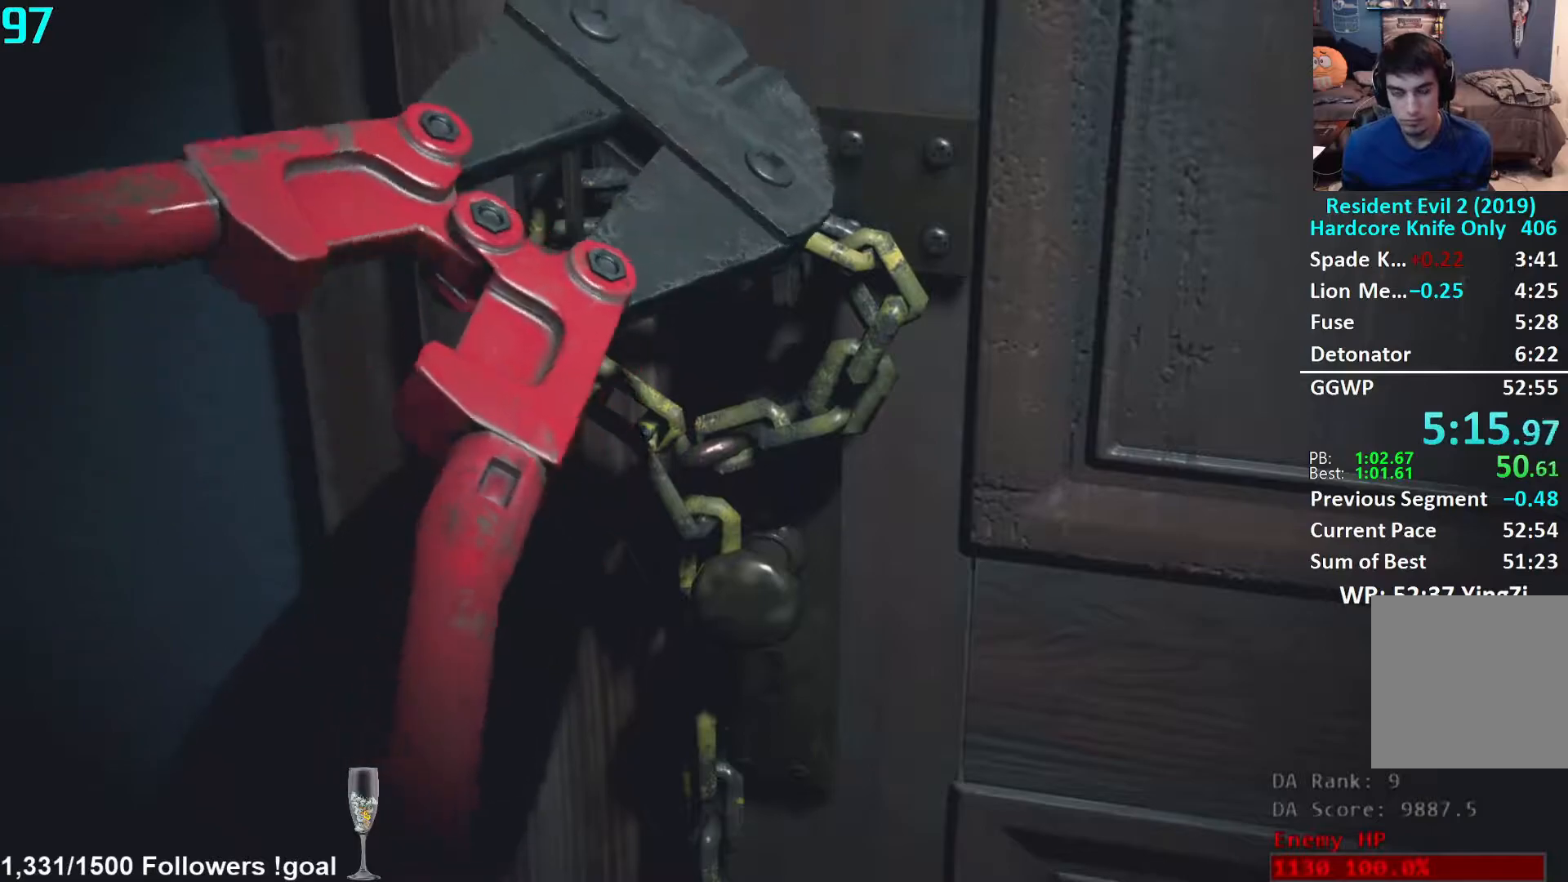
{"buttons": [], "left_stick": "center", "right_stick": "center", "events": []}
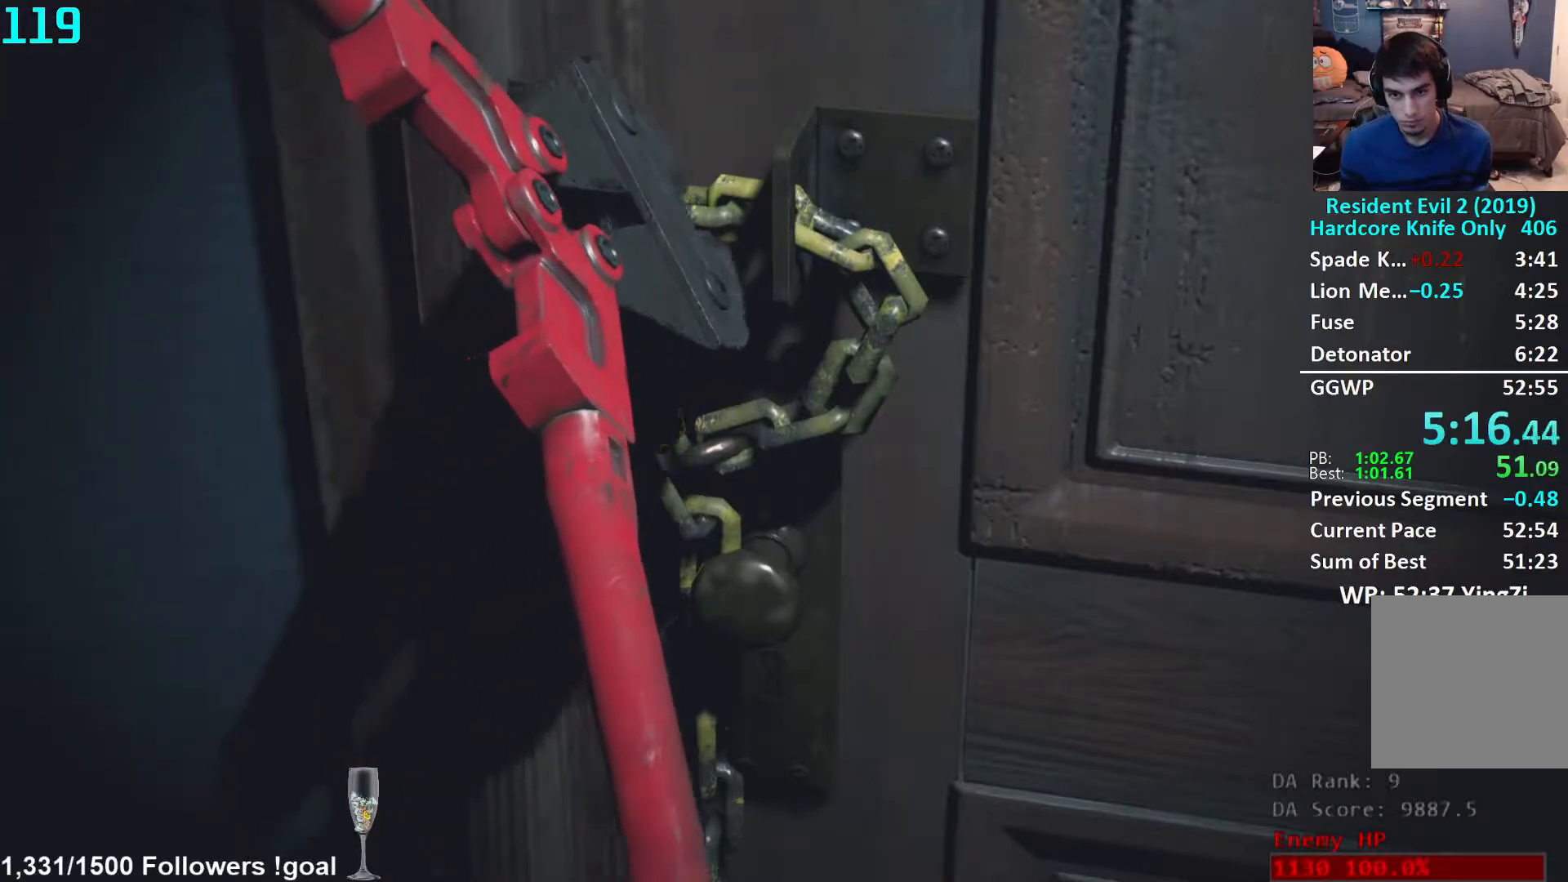
{"buttons": [], "left_stick": "center", "right_stick": "center", "events": []}
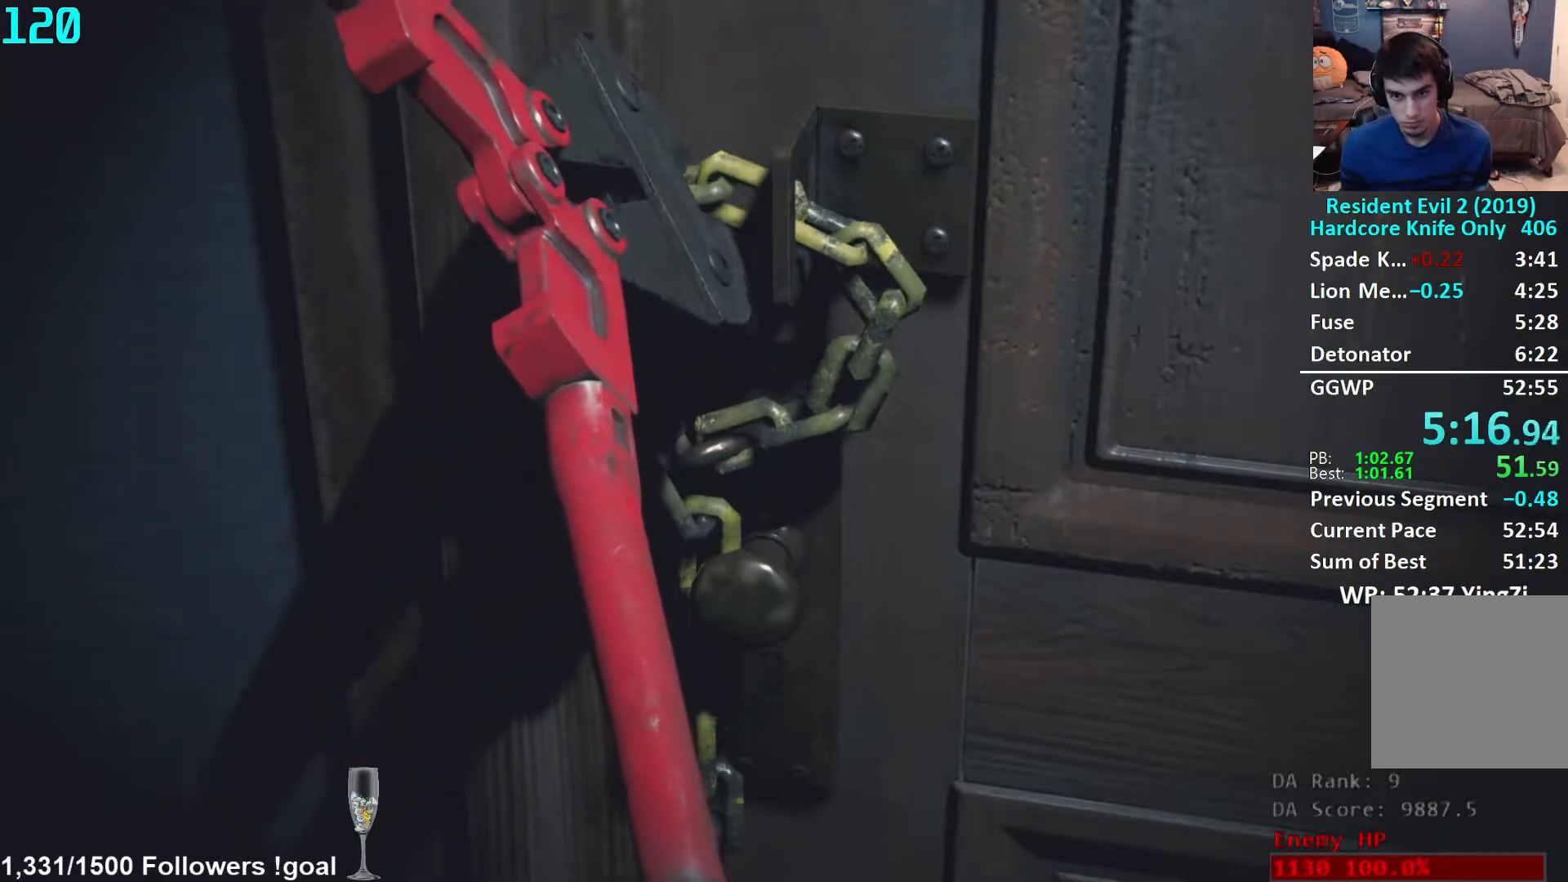
{"buttons": [], "left_stick": "center", "right_stick": "center", "events": []}
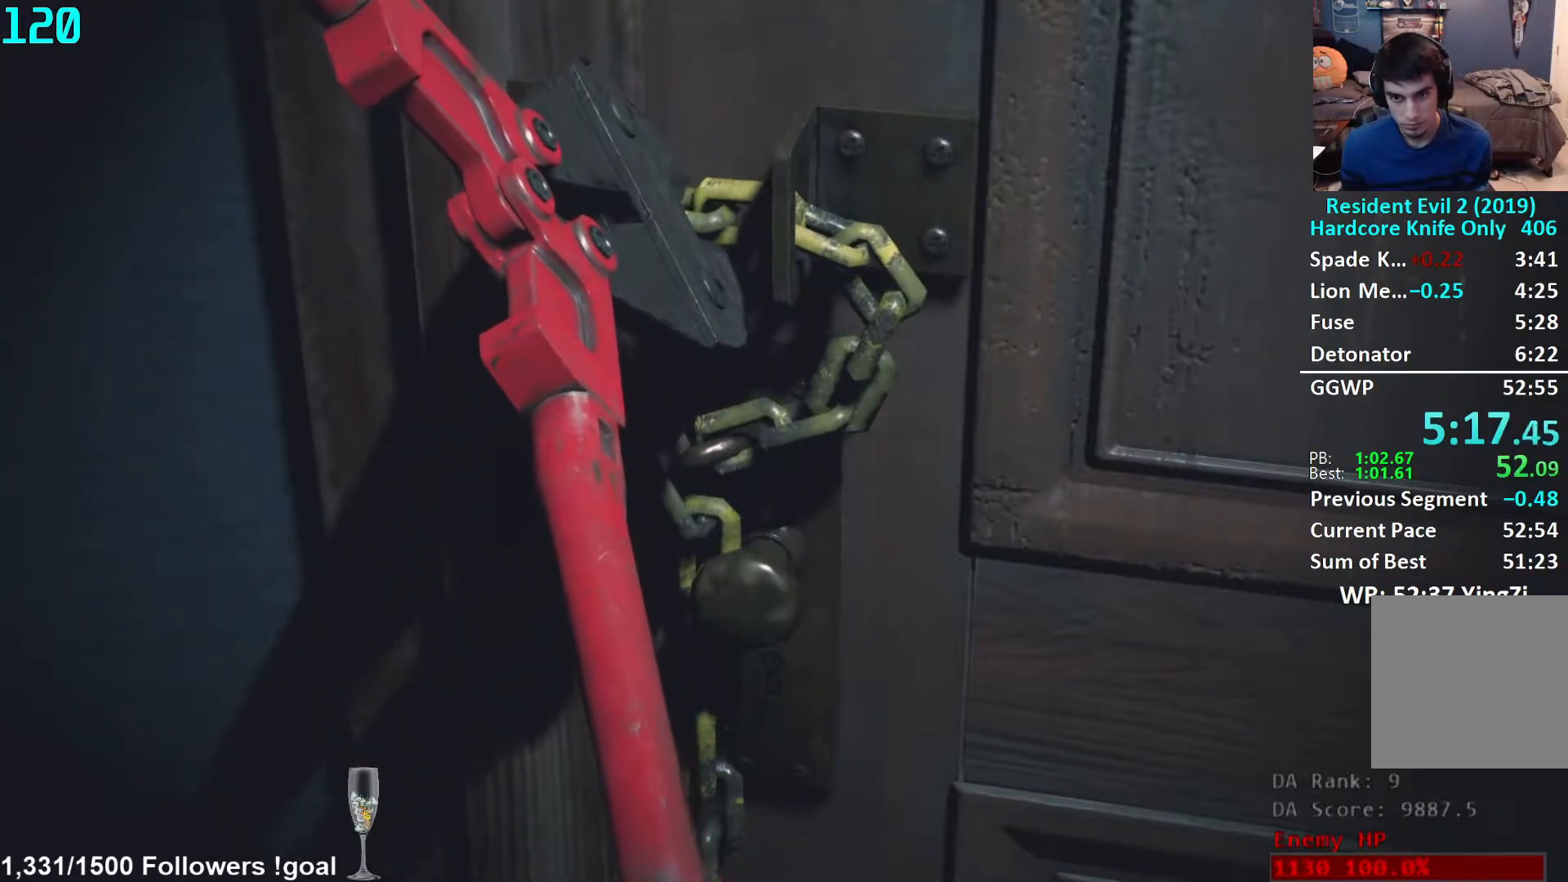
{"buttons": [], "left_stick": "center", "right_stick": "center", "events": []}
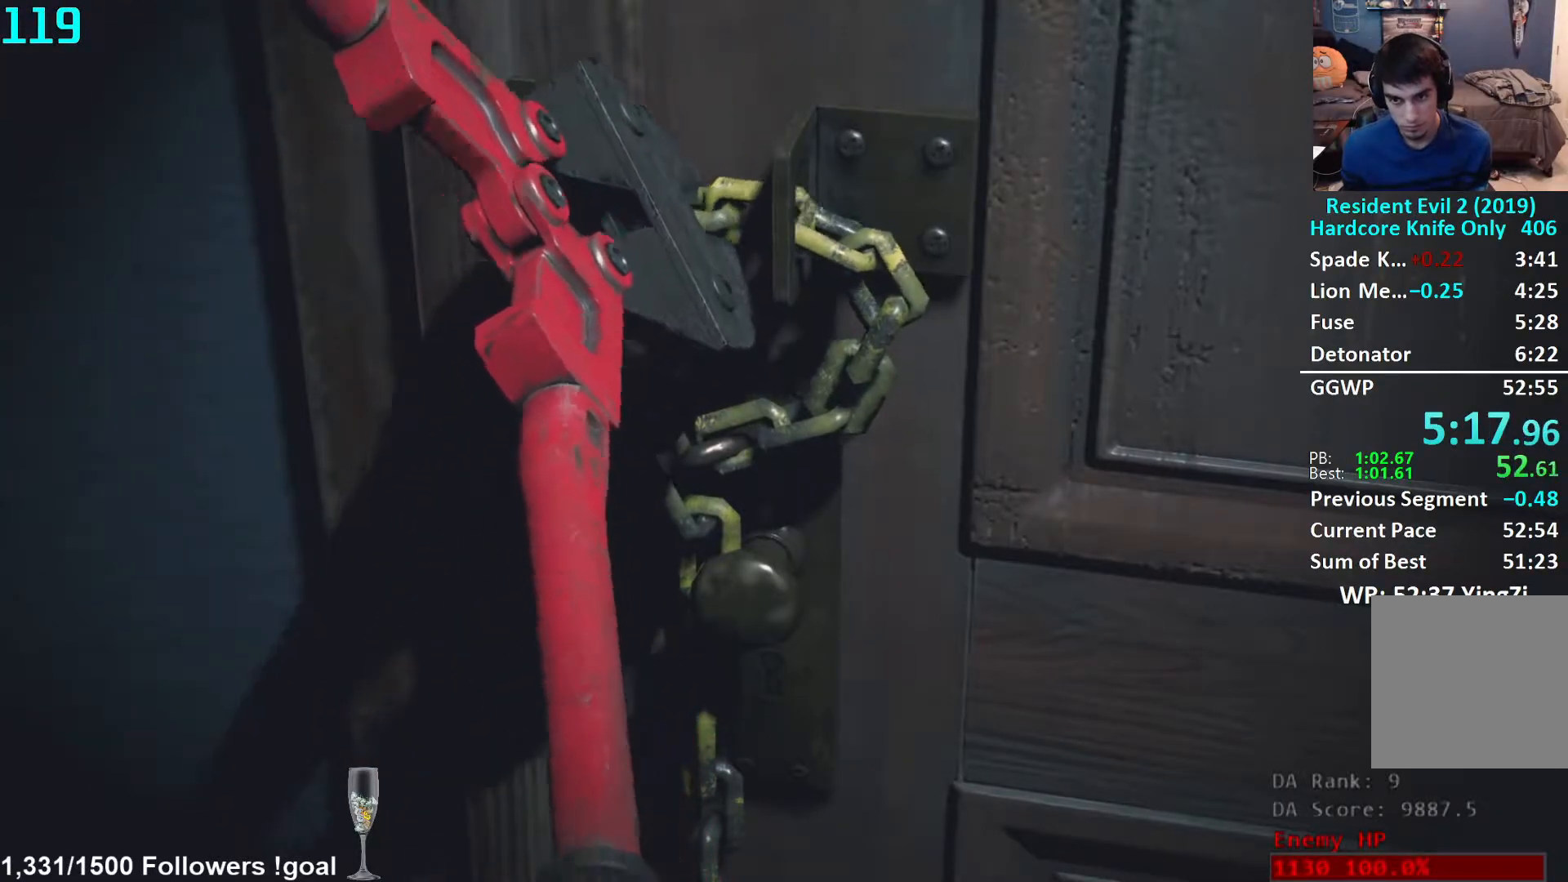
{"buttons": [], "left_stick": "center", "right_stick": "center", "events": []}